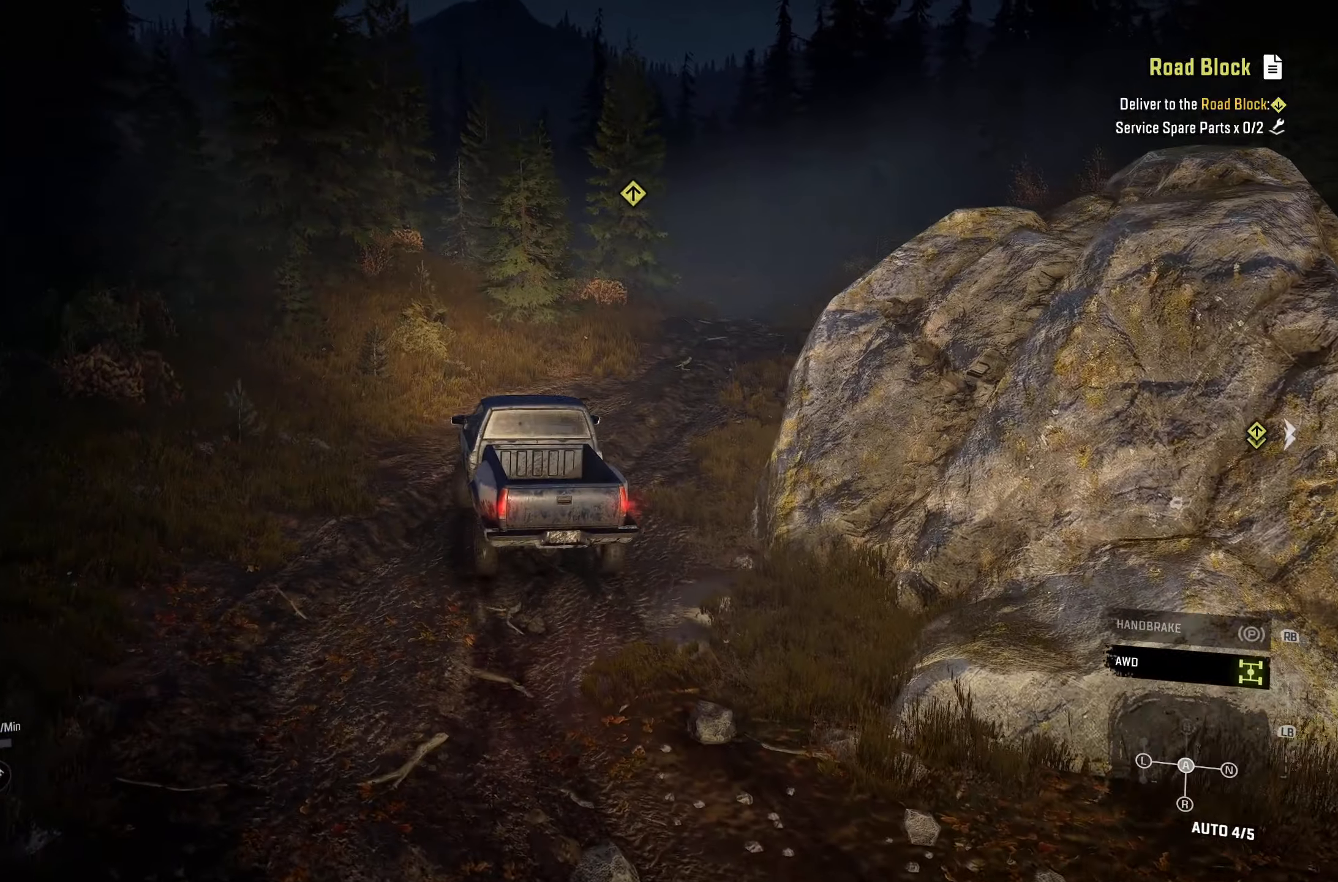
Gameplay with a controller (Xbox layout); each line is a JSON object with the inputs held at the frame after it. "events" lists button and stick changes between this image and that frame as [ms after this image, input, new state], when the widget could be followed in between.
{"buttons": ["R2"], "left_stick": "center", "right_stick": "center", "events": [[167, "left_stick", "right"], [400, "left_stick", "center"]]}
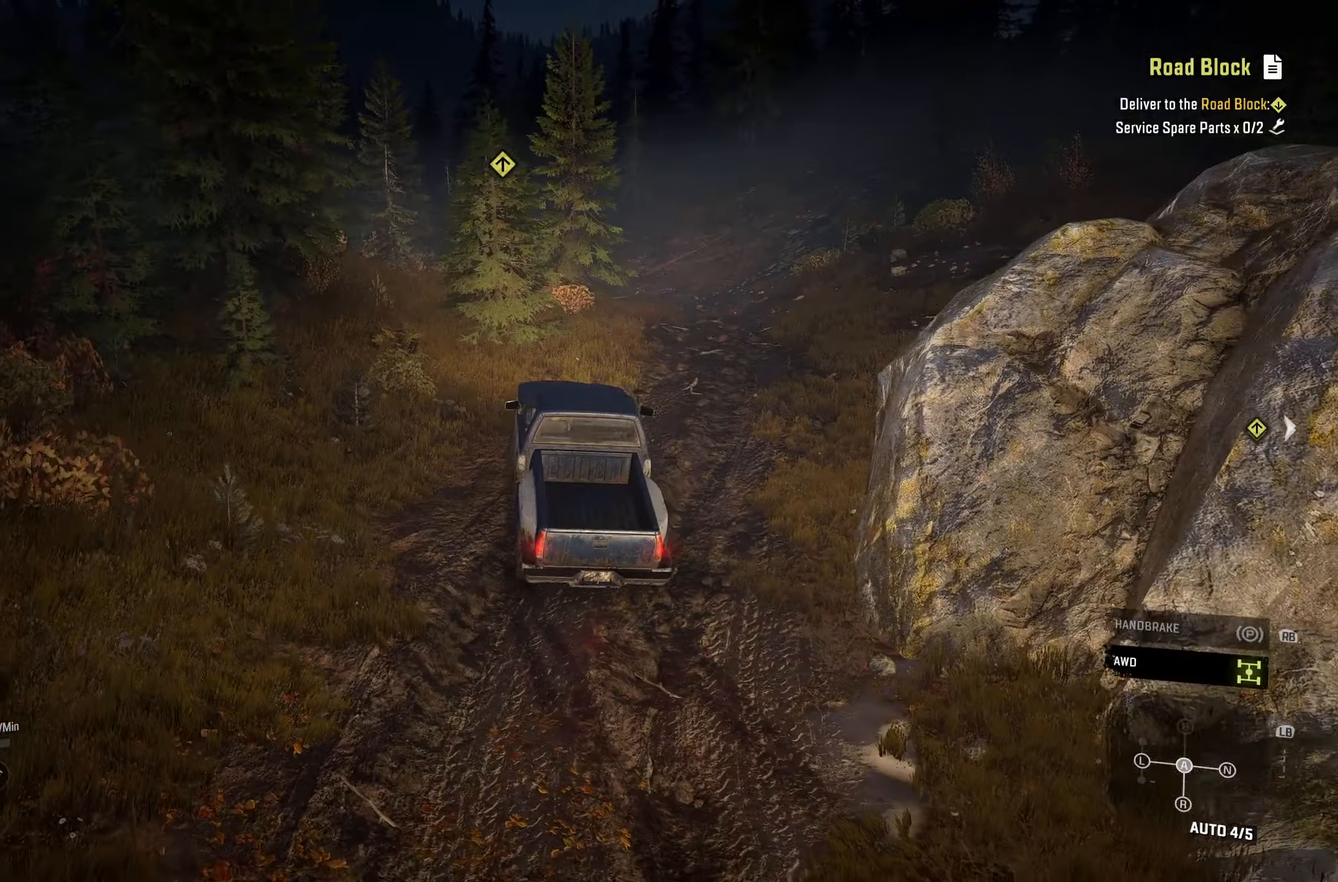
{"buttons": ["R2"], "left_stick": "center", "right_stick": "center", "events": []}
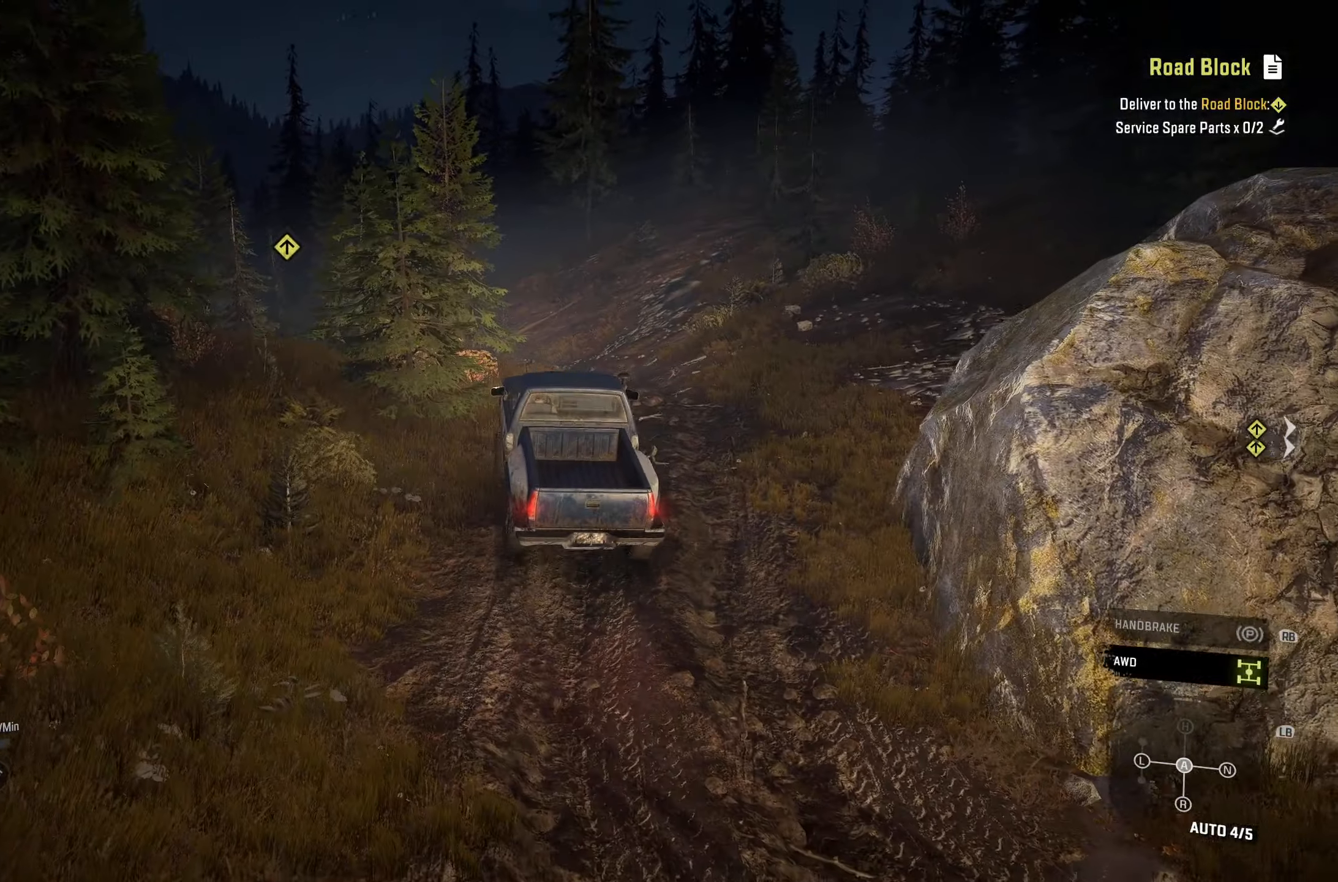
{"buttons": ["R2"], "left_stick": "center", "right_stick": "center", "events": [[167, "right_stick", "left"], [450, "right_stick", "center"]]}
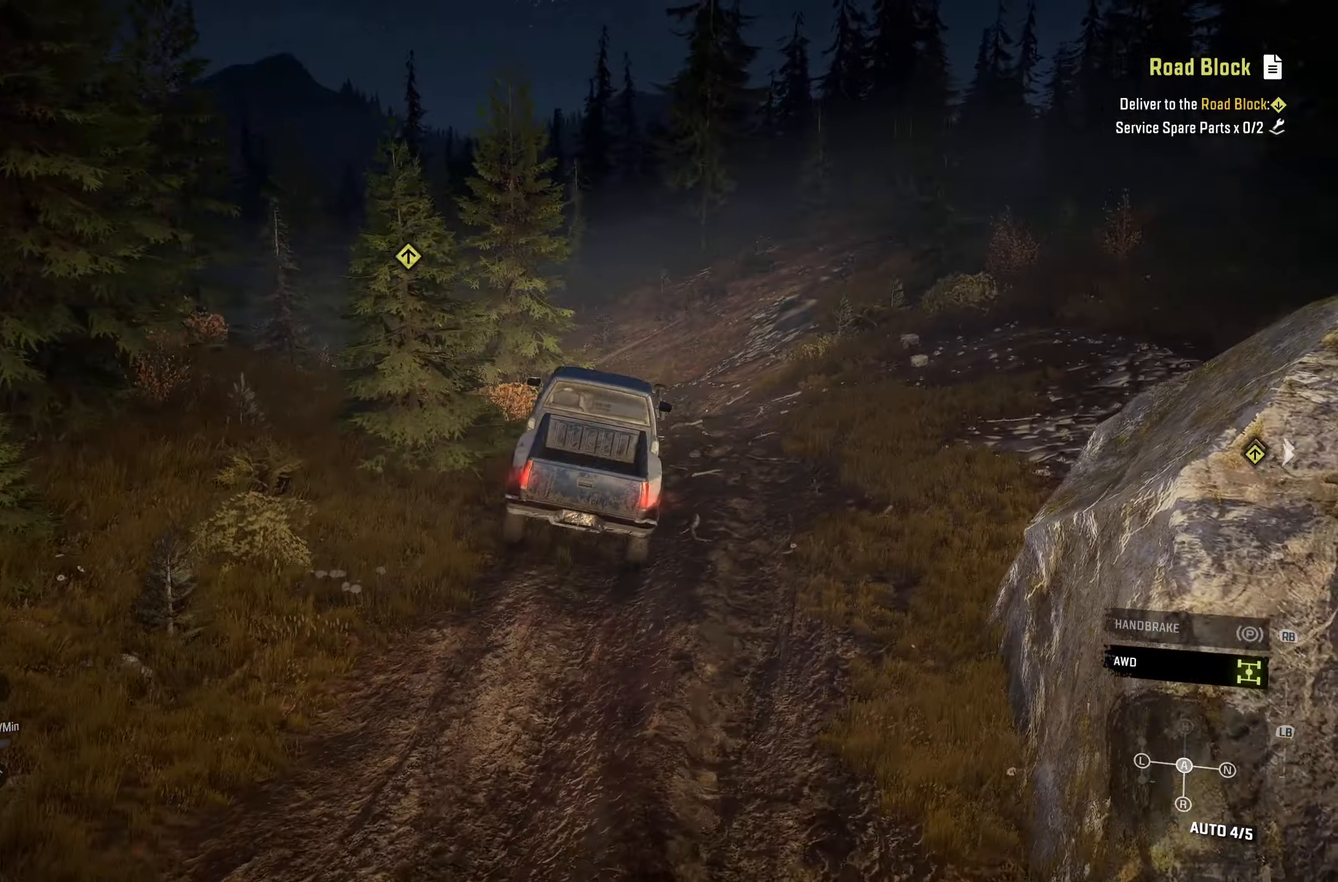
{"buttons": ["R2"], "left_stick": "right", "right_stick": "down-left", "events": [[400, "right_stick", "down-left"], [433, "left_stick", "right"]]}
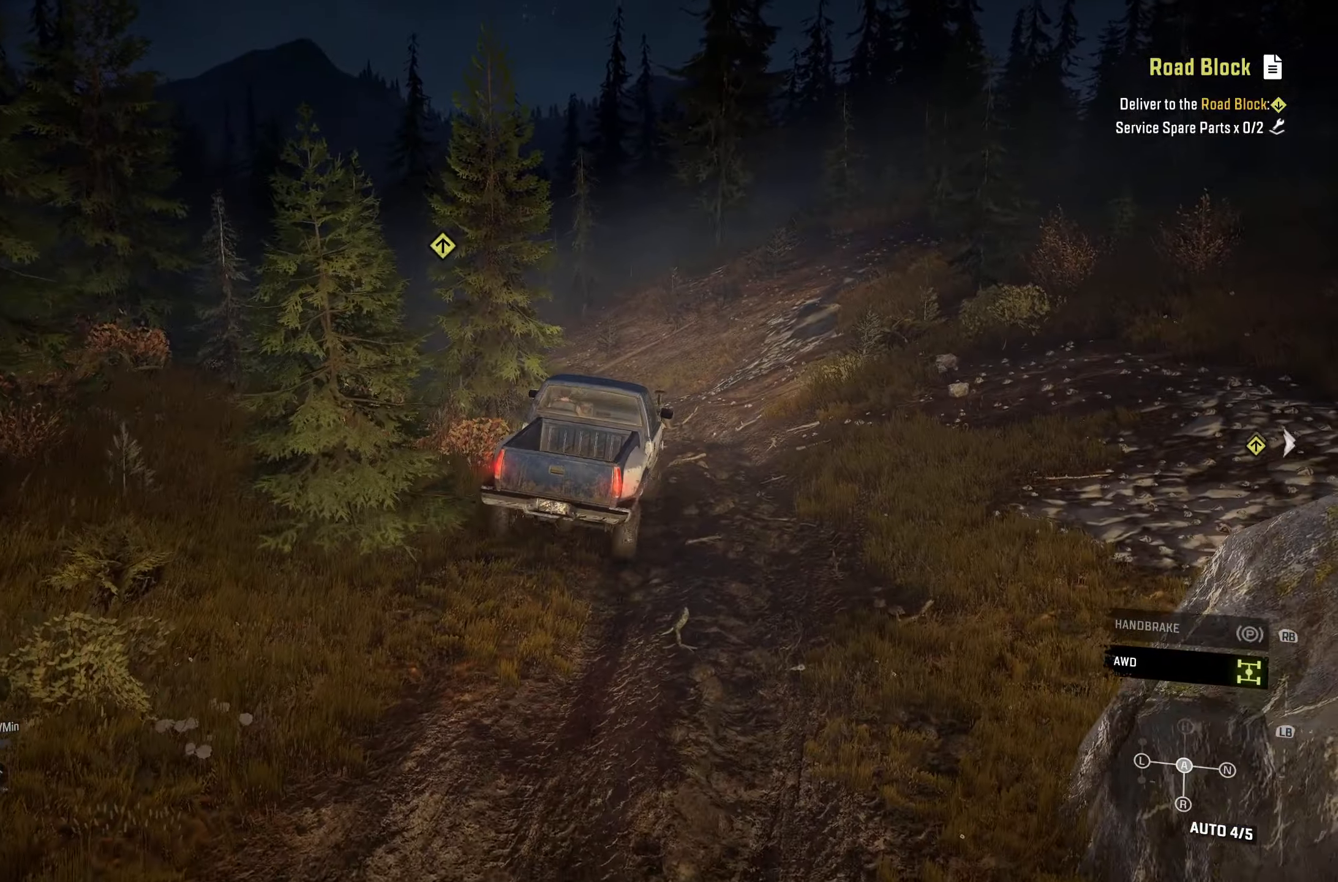
{"buttons": ["R2"], "left_stick": "left", "right_stick": "down-left", "events": [[83, "right_stick", "center"], [100, "left_stick", "center"], [200, "left_stick", "left"], [333, "right_stick", "down-left"]]}
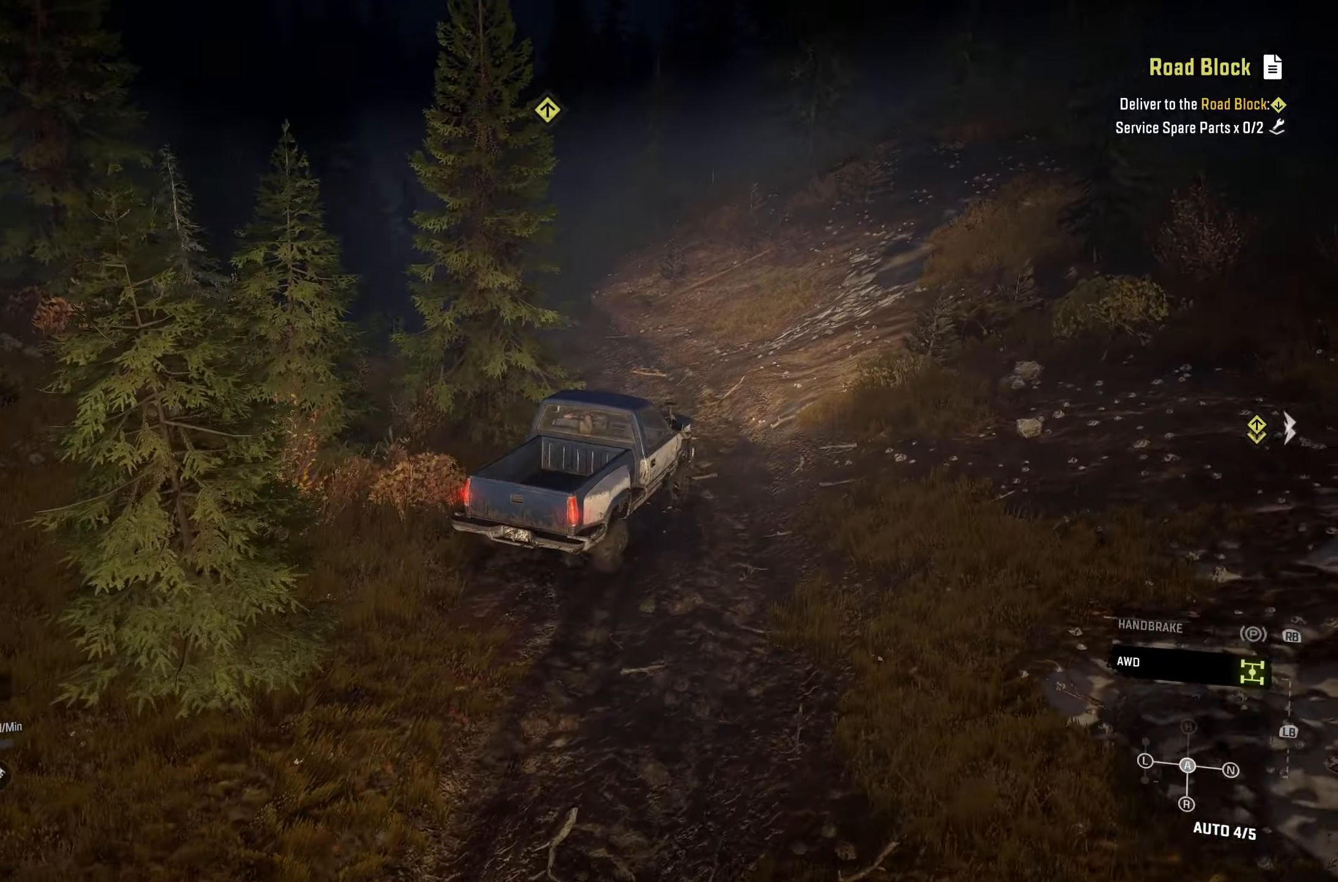
{"buttons": ["R2"], "left_stick": "center", "right_stick": "center", "events": [[33, "right_stick", "center"], [467, "left_stick", "center"]]}
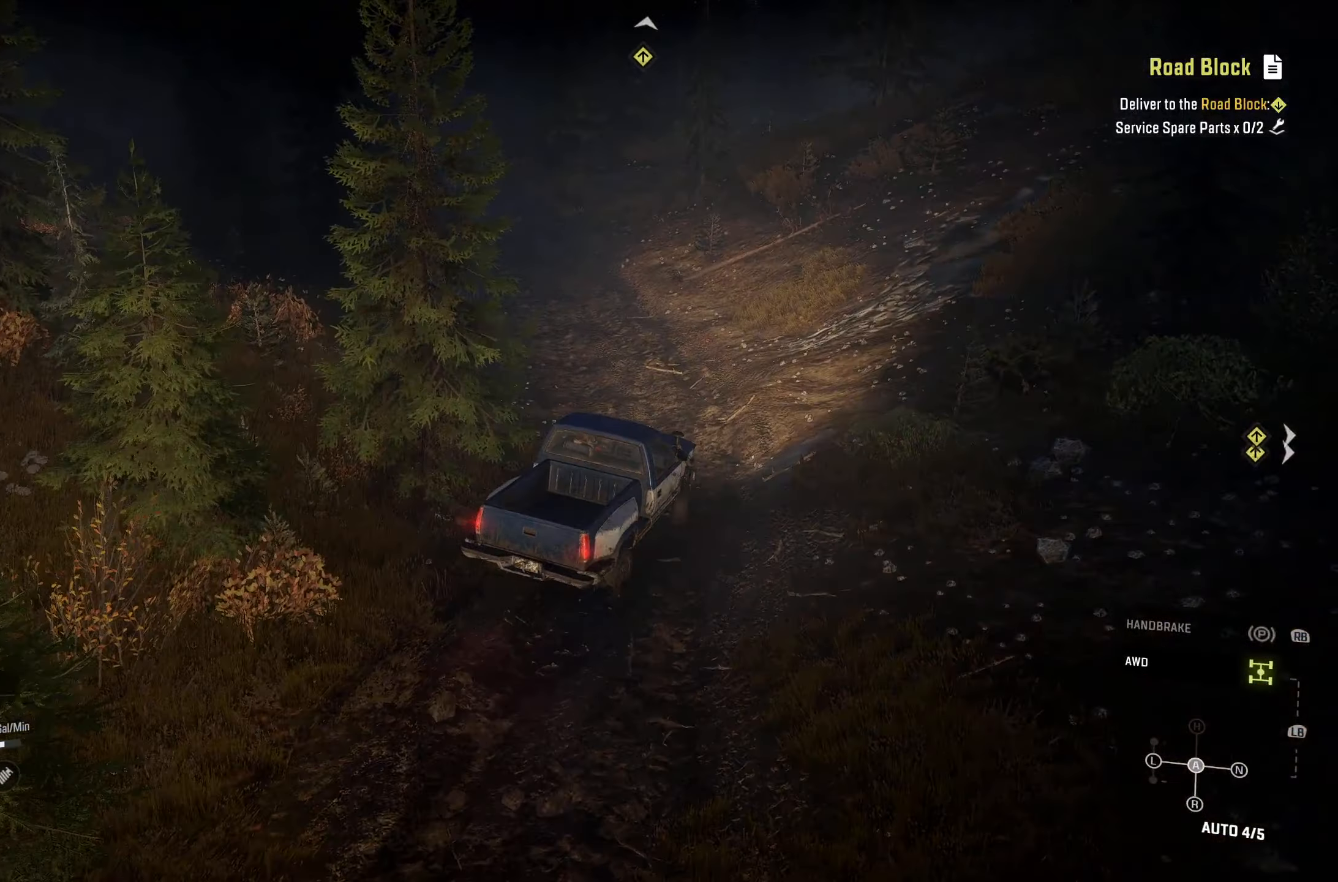
{"buttons": ["R2"], "left_stick": "center", "right_stick": "center", "events": []}
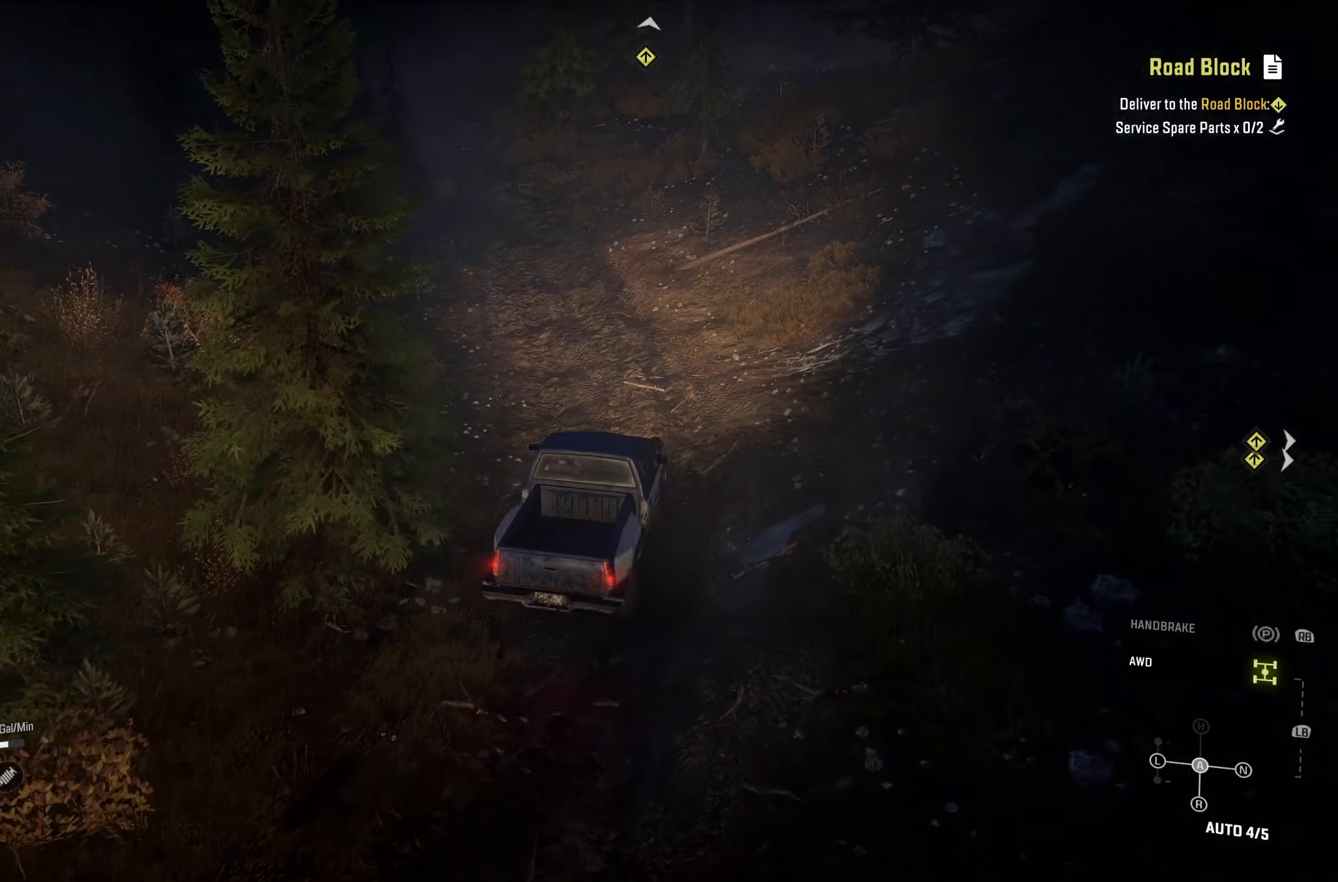
{"buttons": ["R2"], "left_stick": "left", "right_stick": "up-right", "events": [[300, "left_stick", "left"], [300, "right_stick", "up-right"]]}
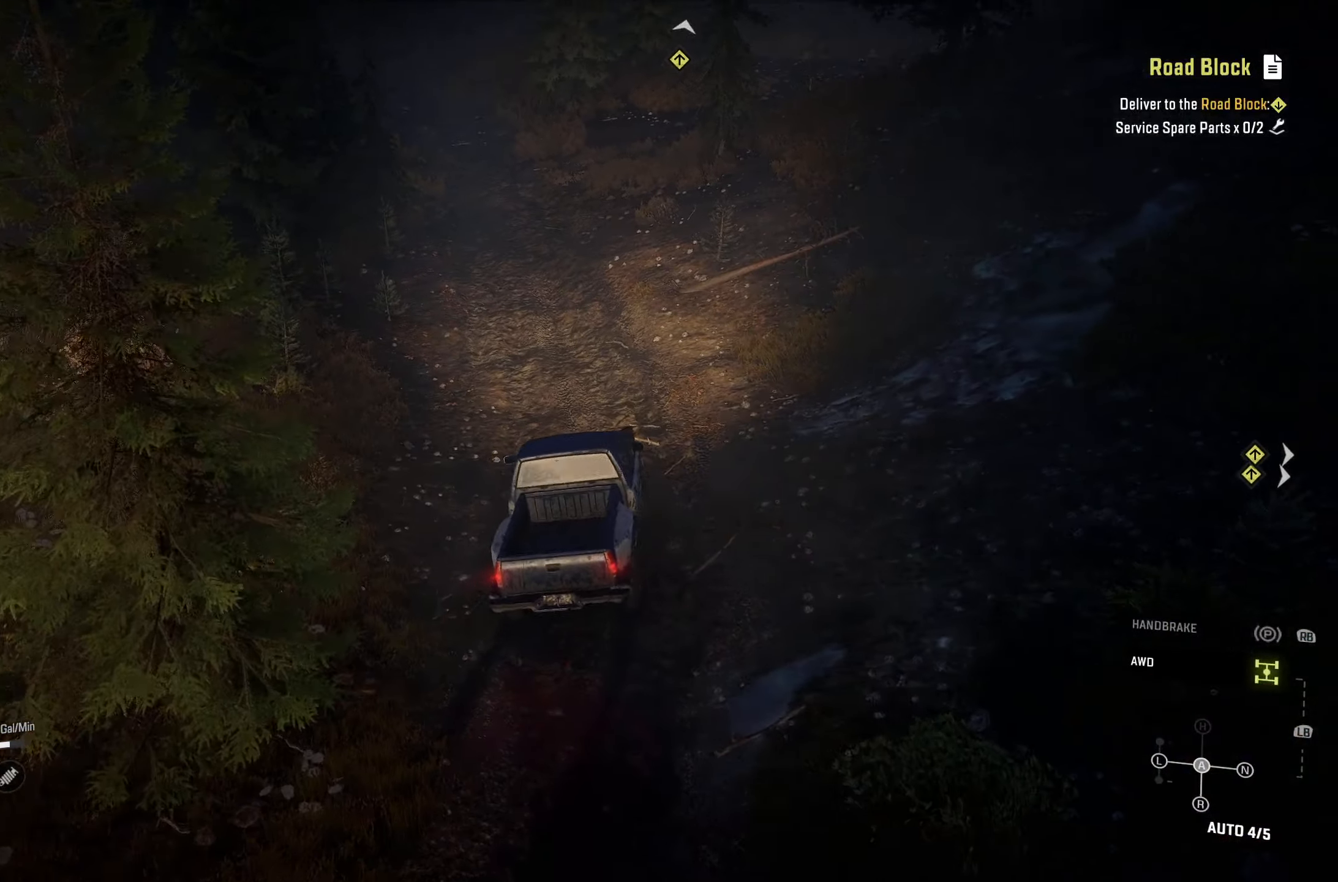
{"buttons": ["R2"], "left_stick": "right", "right_stick": "up-right", "events": [[17, "left_stick", "center"], [17, "right_stick", "center"], [333, "right_stick", "up-right"], [350, "left_stick", "right"]]}
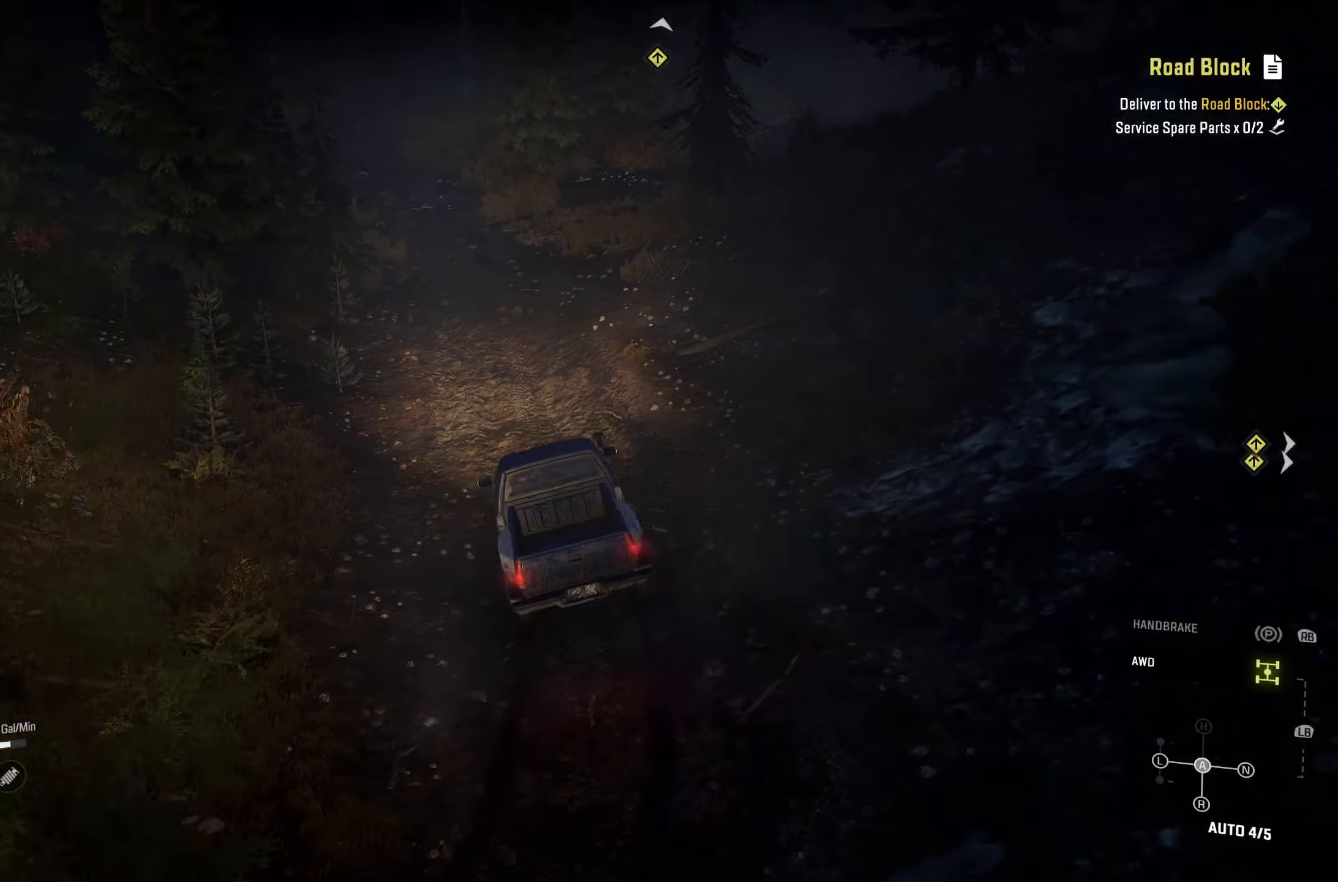
{"buttons": ["R2"], "left_stick": "center", "right_stick": "center", "events": [[17, "right_stick", "center"], [150, "left_stick", "center"]]}
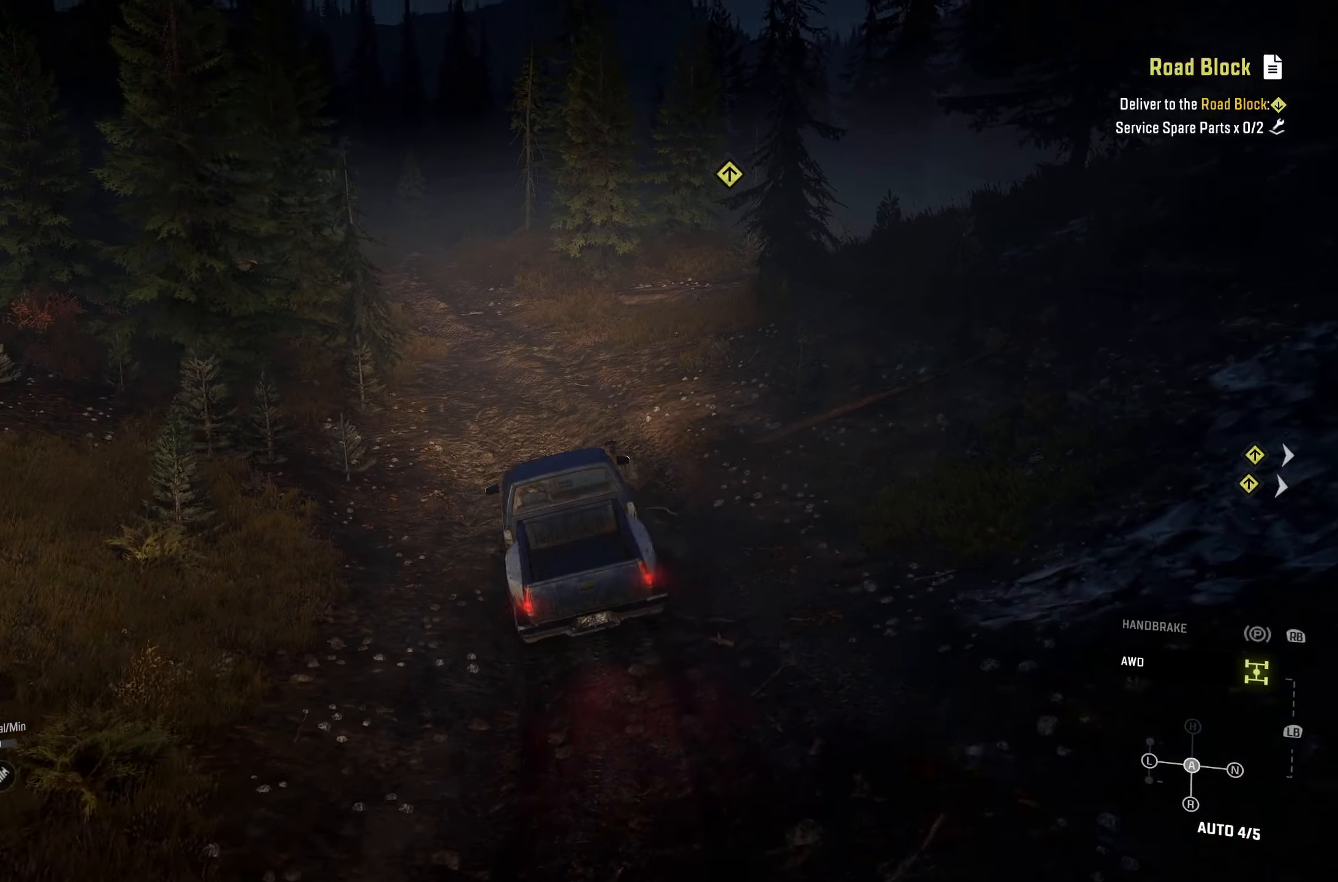
{"buttons": ["R2"], "left_stick": "center", "right_stick": "center", "events": [[167, "left_stick", "left"], [417, "left_stick", "center"]]}
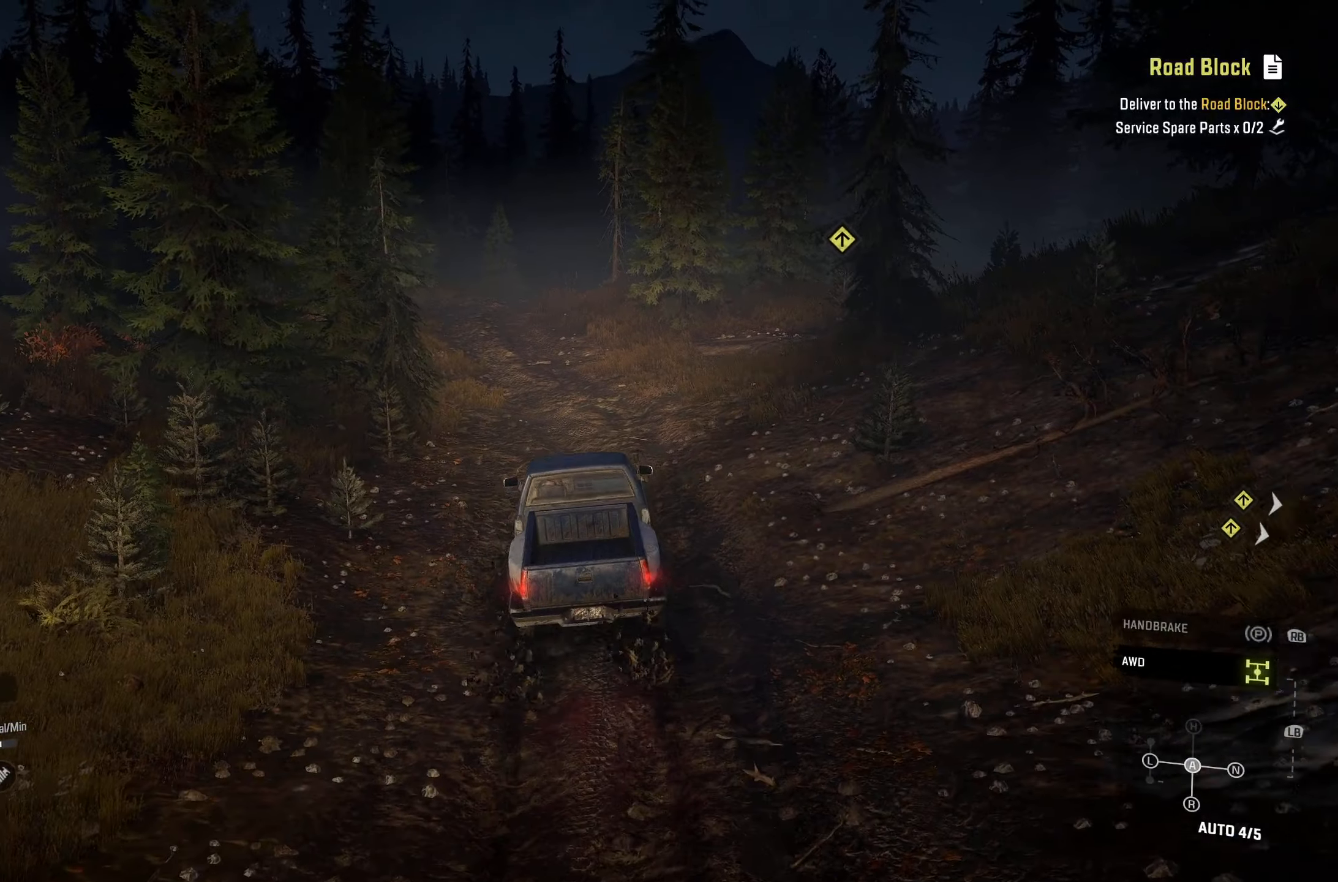
{"buttons": ["R2"], "left_stick": "center", "right_stick": "center", "events": []}
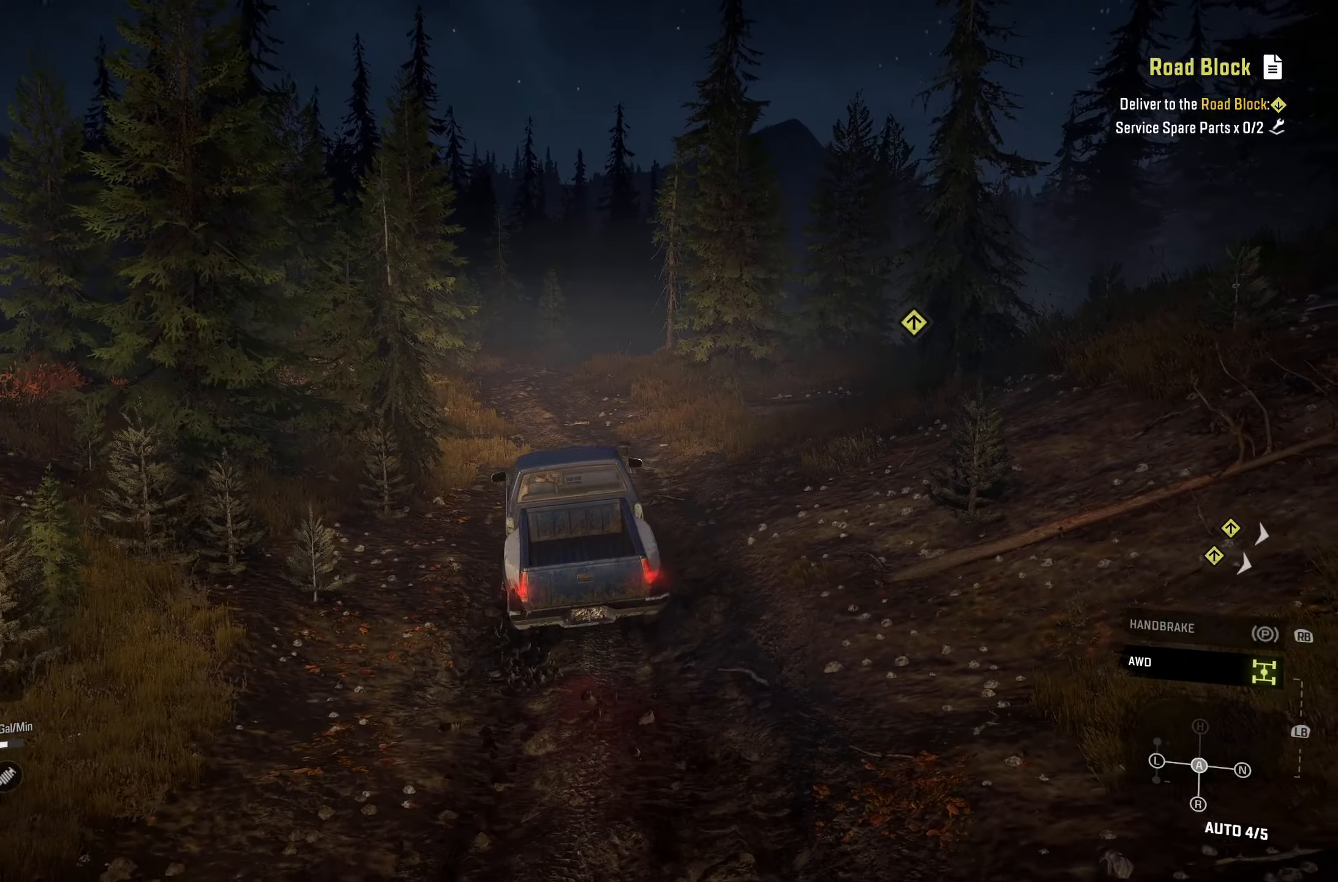
{"buttons": ["R2"], "left_stick": "center", "right_stick": "center", "events": [[50, "left_stick", "right"], [267, "left_stick", "center"]]}
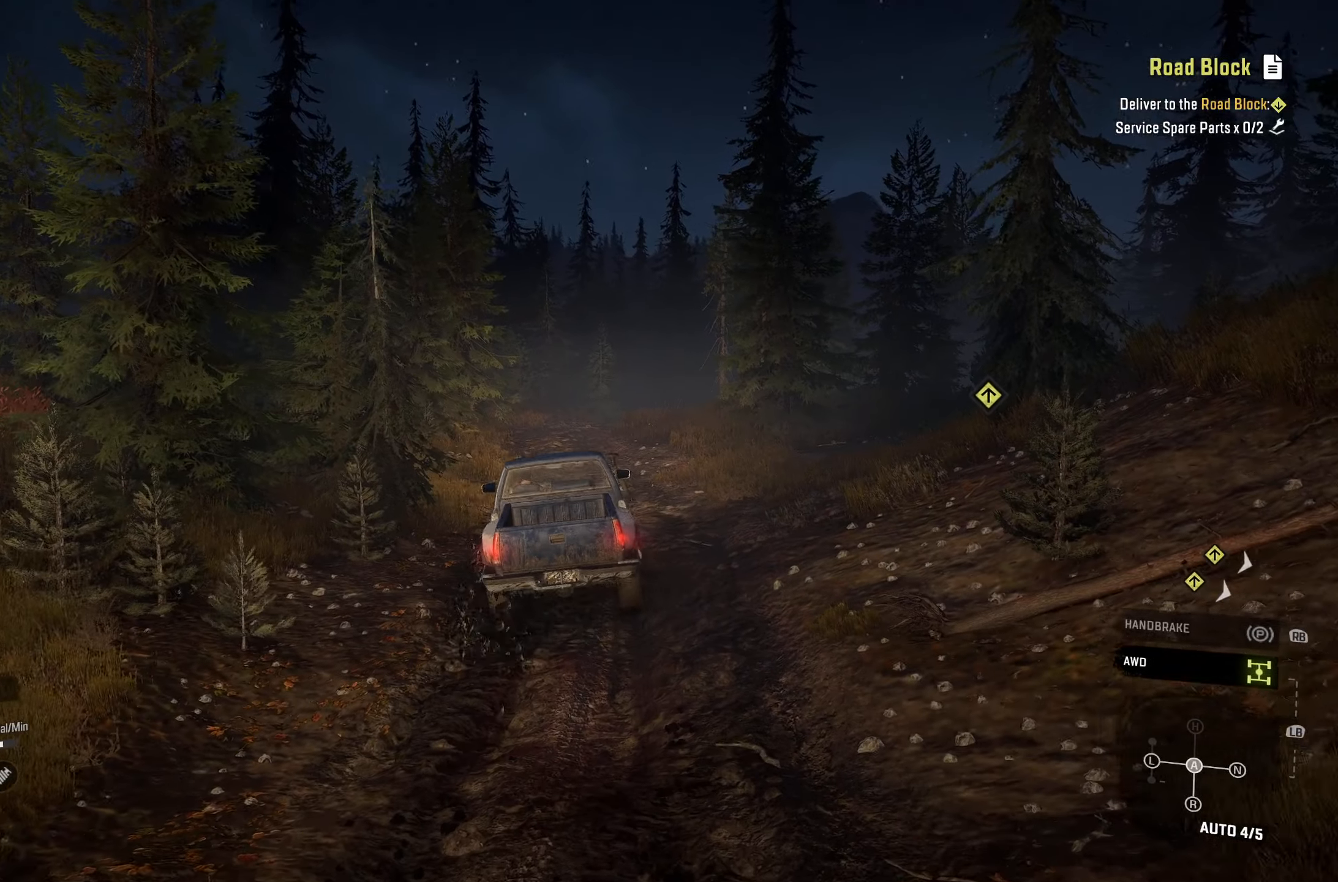
{"buttons": ["R2"], "left_stick": "center", "right_stick": "center", "events": []}
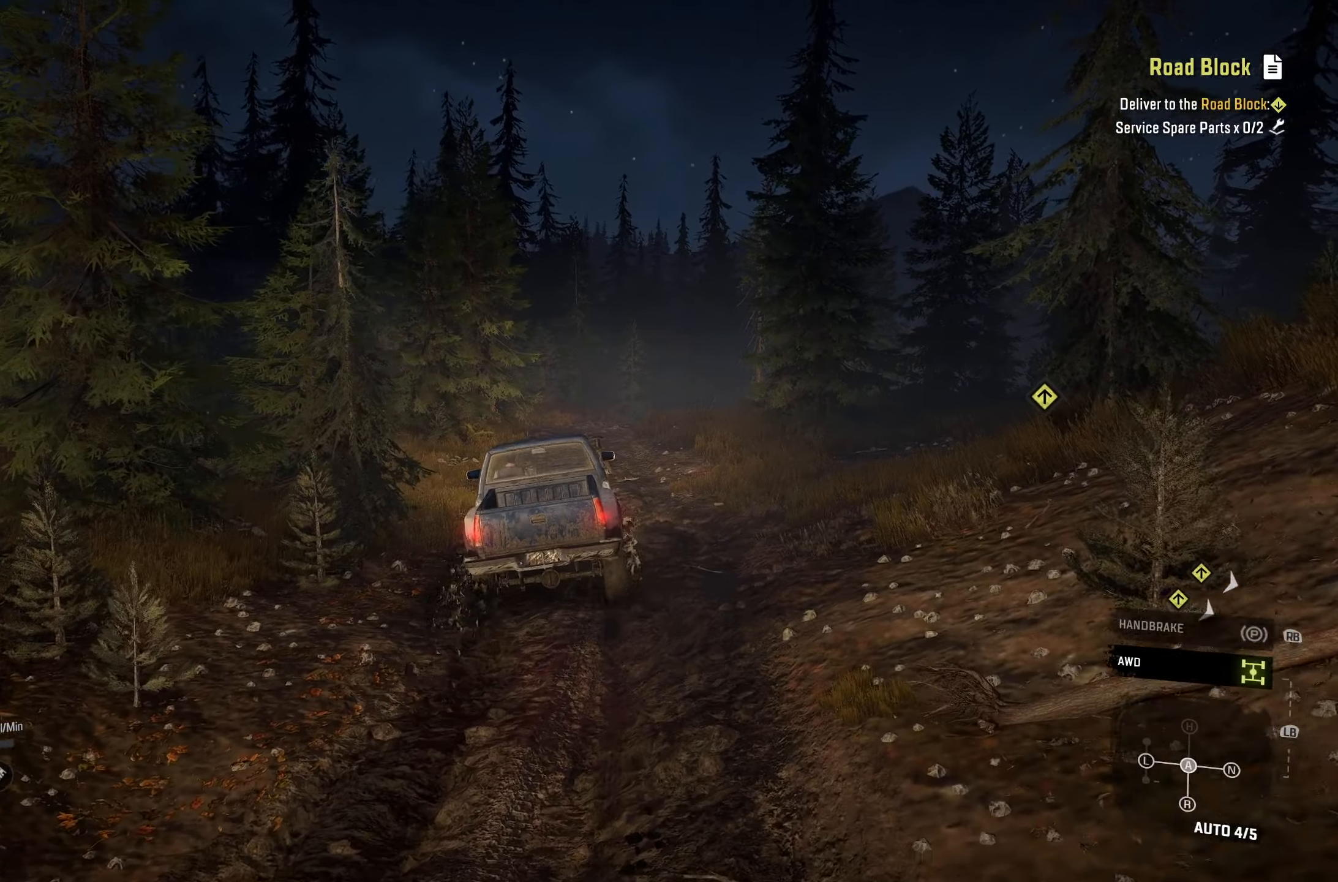
{"buttons": ["R2"], "left_stick": "center", "right_stick": "center", "events": [[150, "left_stick", "right"], [300, "right_stick", "down"], [384, "left_stick", "center"], [450, "right_stick", "center"]]}
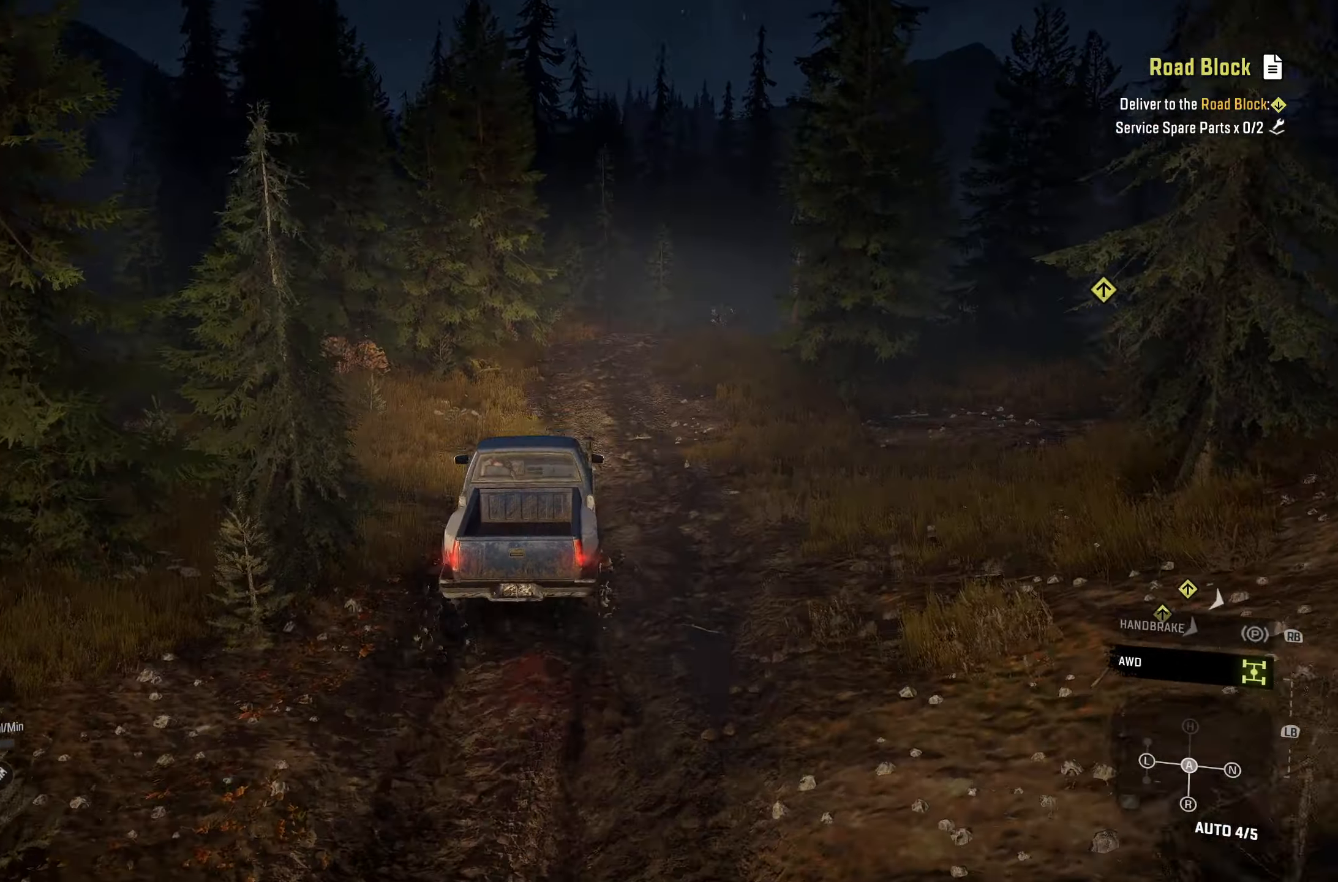
{"buttons": ["R2"], "left_stick": "center", "right_stick": "center", "events": [[250, "left_stick", "left"], [467, "left_stick", "center"]]}
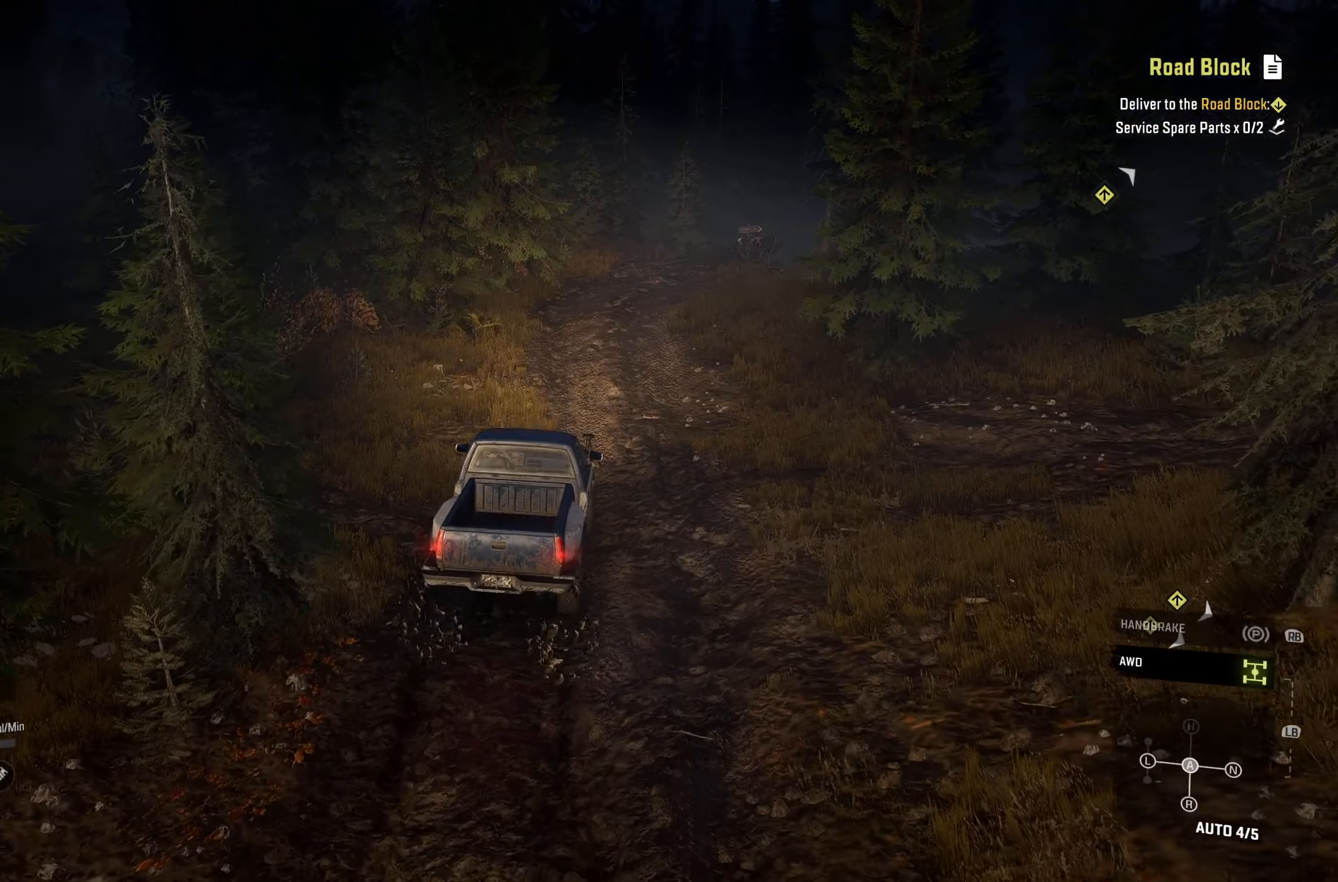
{"buttons": ["R2"], "left_stick": "right", "right_stick": "center", "events": [[434, "left_stick", "right"]]}
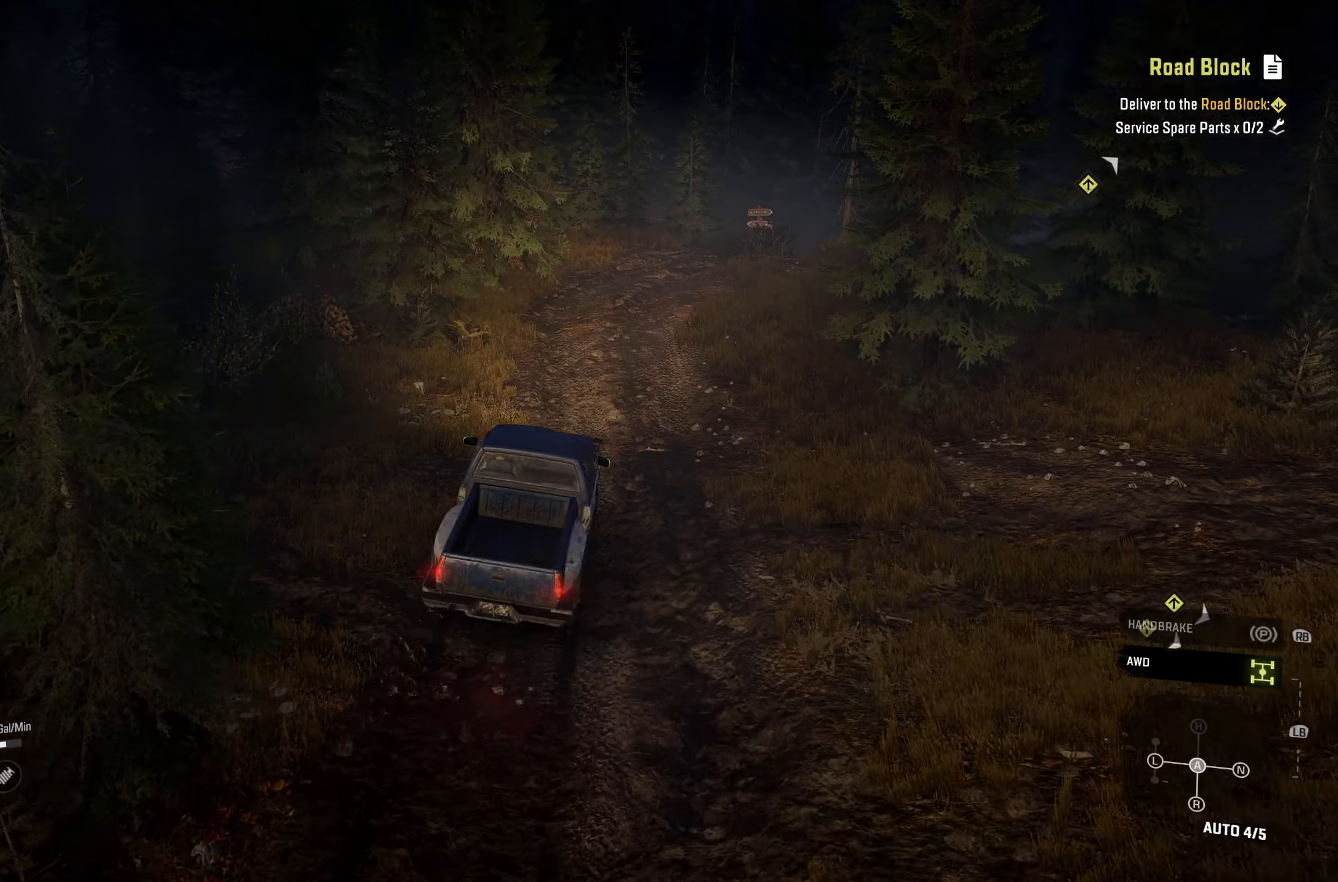
{"buttons": ["R2"], "left_stick": "center", "right_stick": "center", "events": [[167, "left_stick", "center"]]}
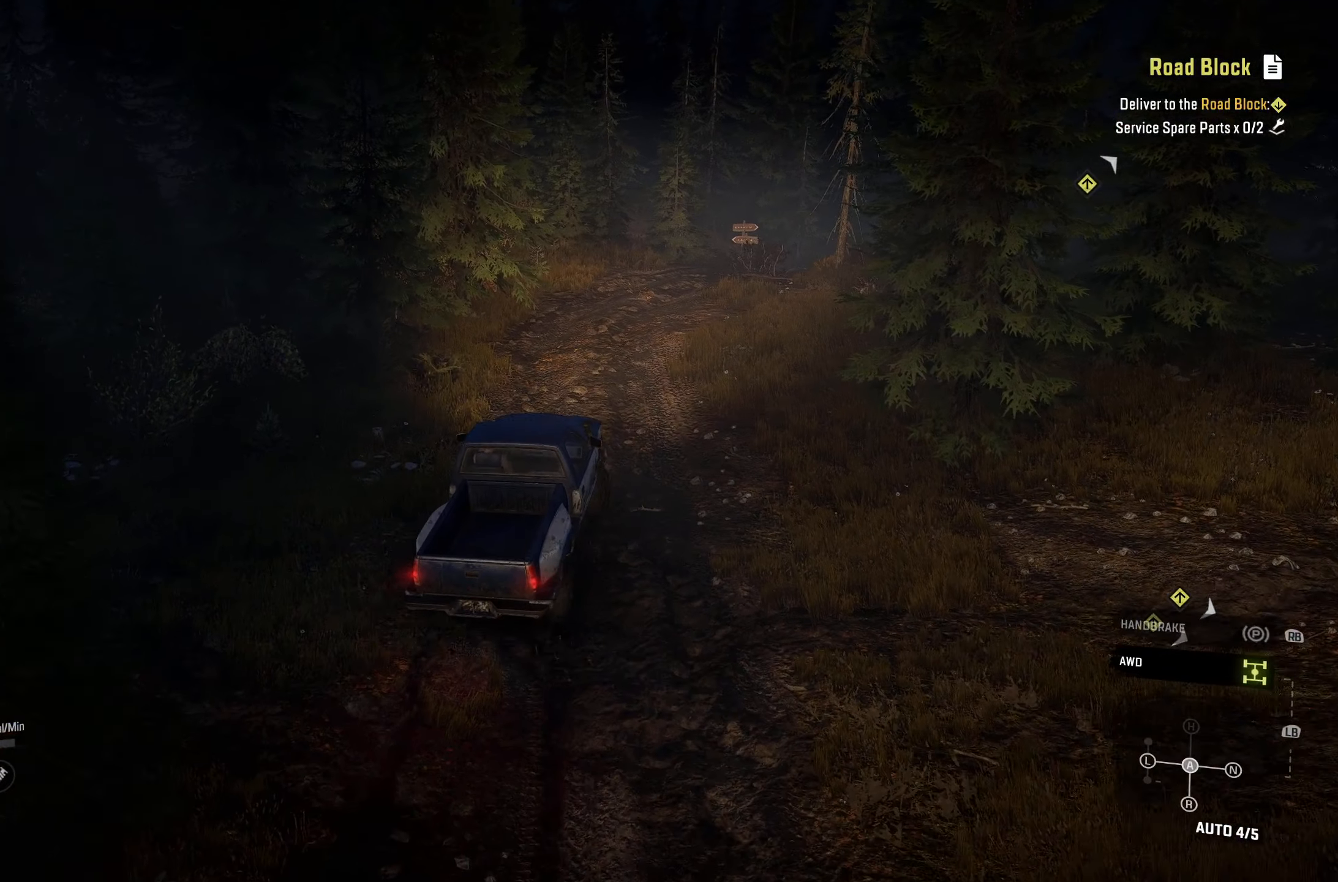
{"buttons": ["R2"], "left_stick": "center", "right_stick": "center", "events": []}
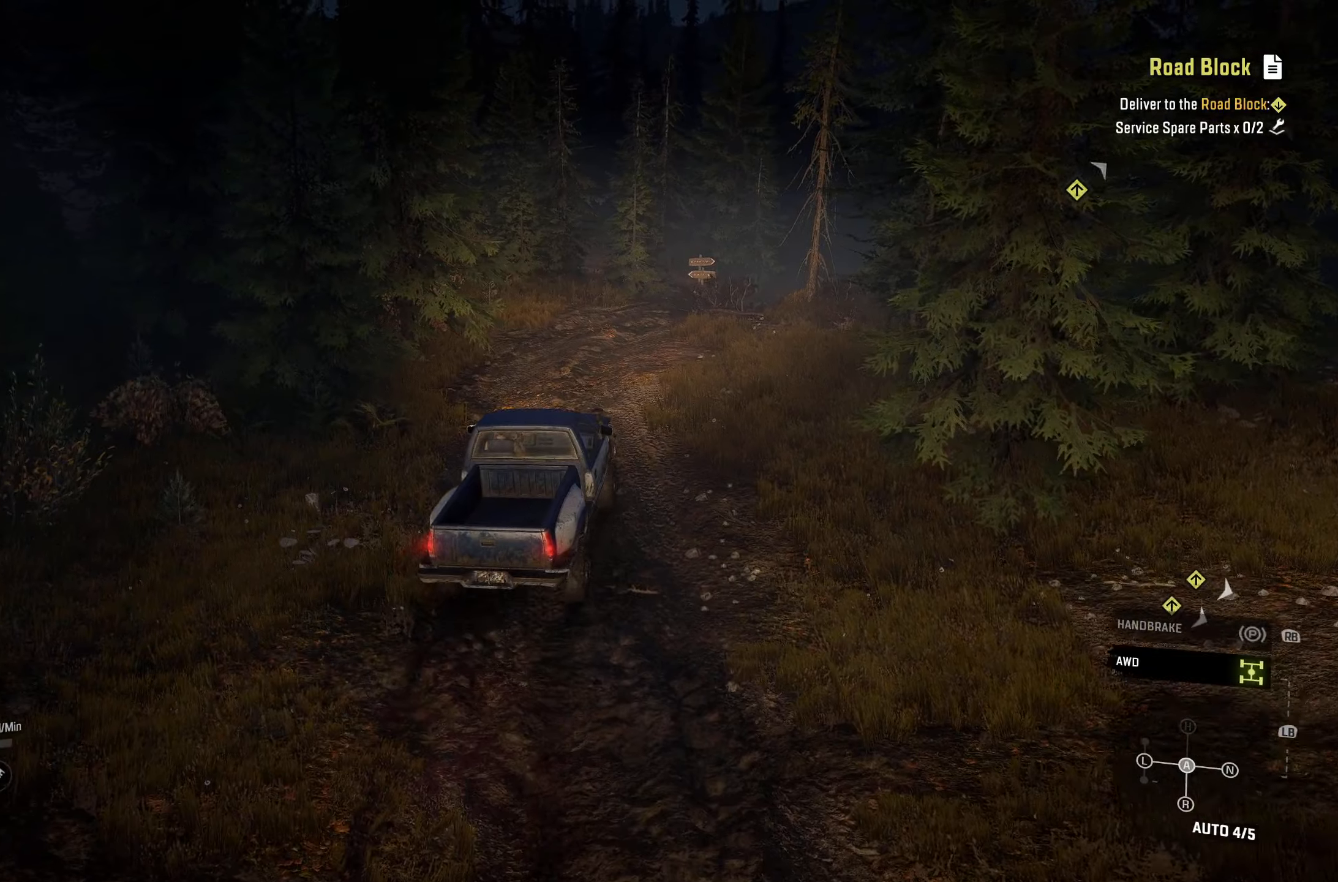
{"buttons": ["R2"], "left_stick": "center", "right_stick": "center", "events": [[200, "left_stick", "right"], [466, "left_stick", "center"]]}
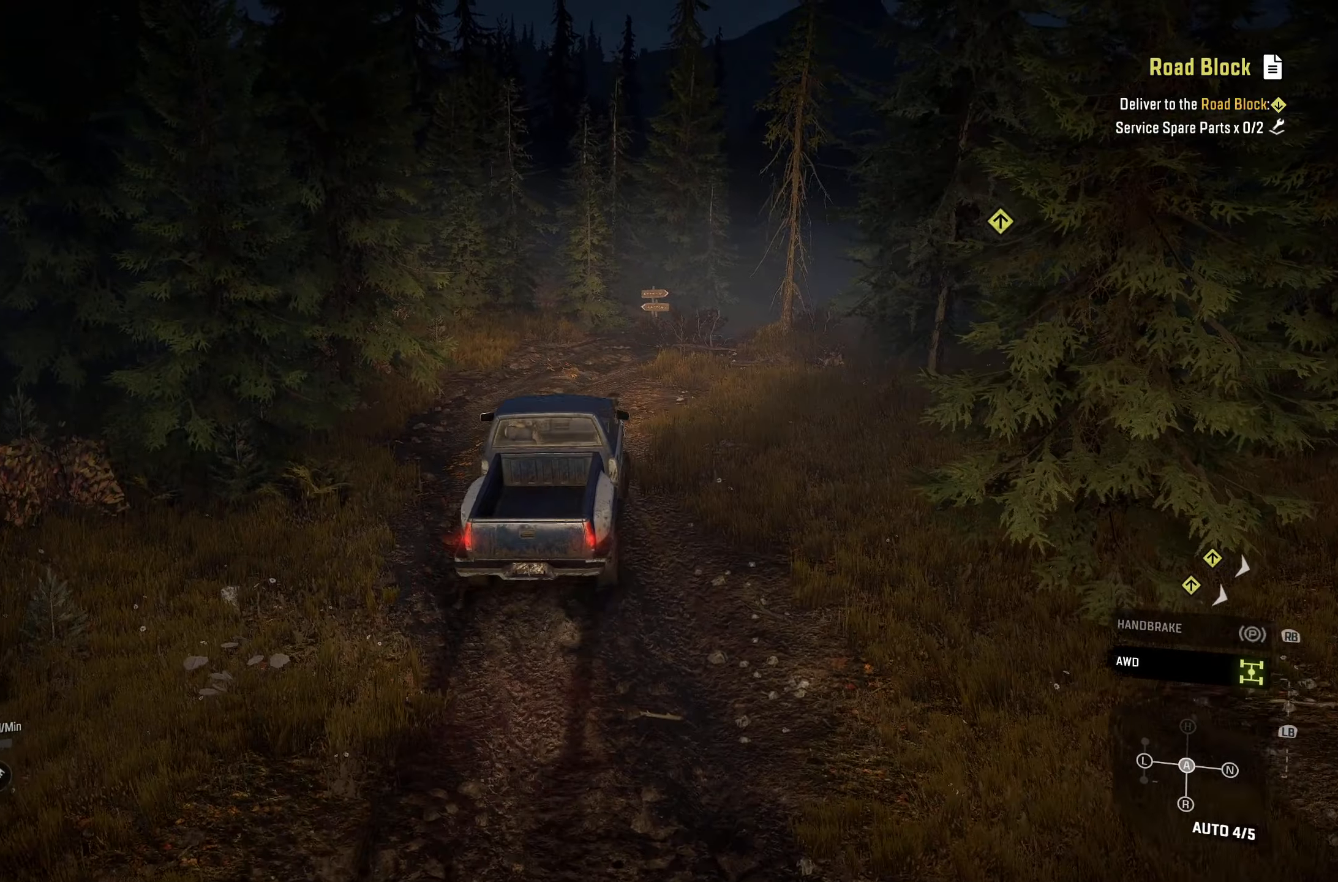
{"buttons": ["R2"], "left_stick": "right", "right_stick": "down-right", "events": [[16, "right_stick", "right"], [116, "right_stick", "center"], [366, "left_stick", "right"], [416, "right_stick", "down-right"]]}
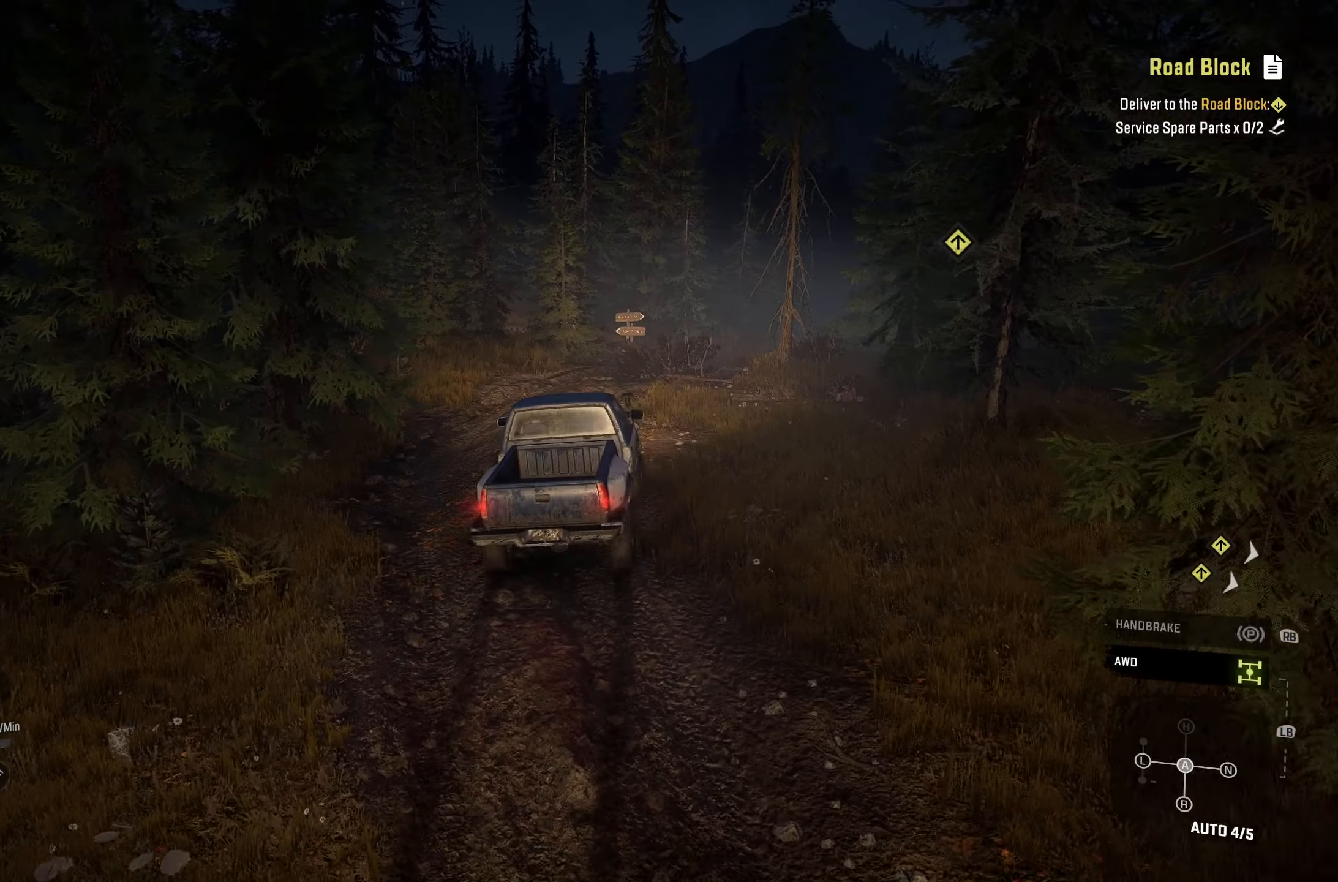
{"buttons": ["R2"], "left_stick": "center", "right_stick": "center", "events": [[50, "left_stick", "center"], [150, "right_stick", "center"]]}
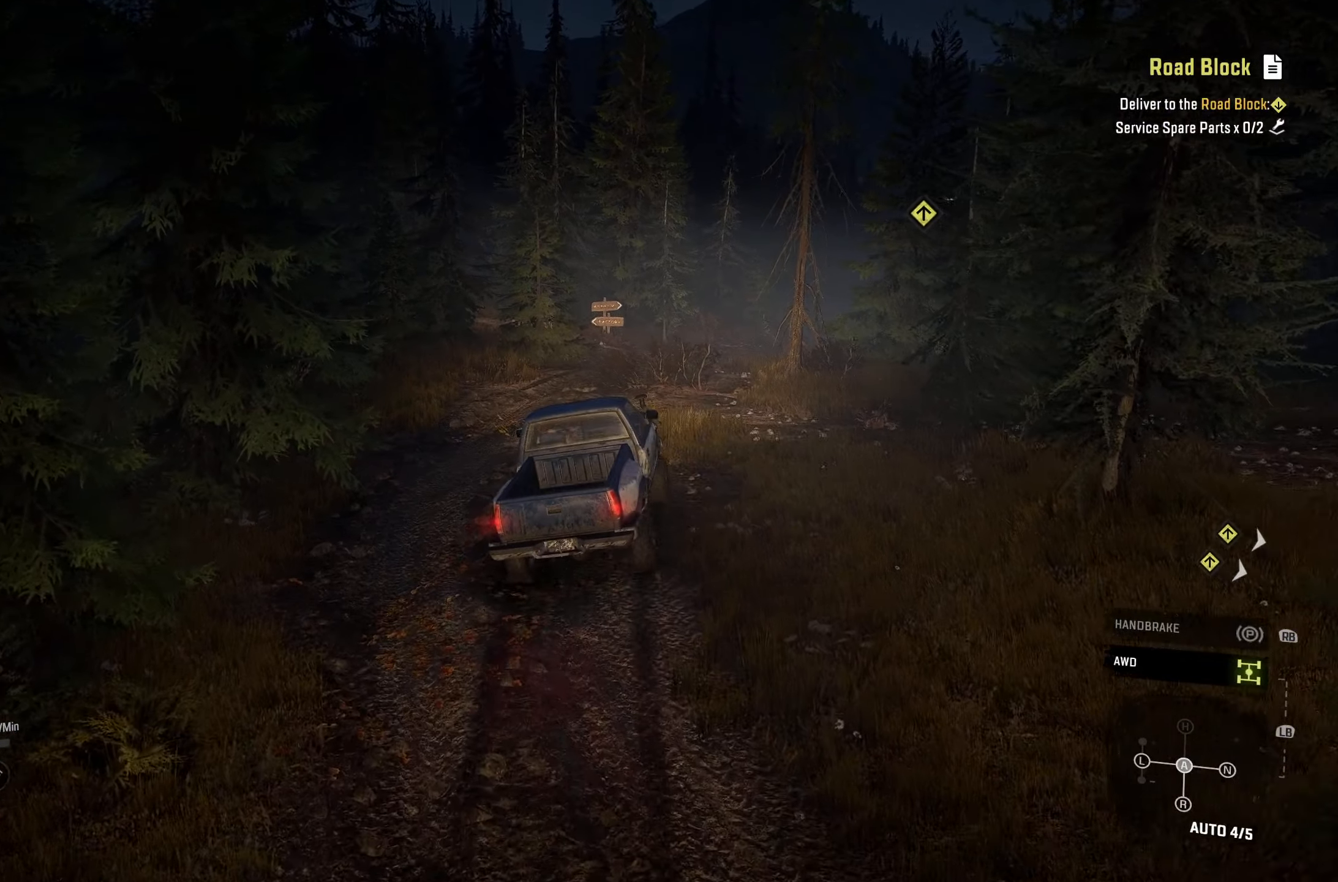
{"buttons": ["R2"], "left_stick": "center", "right_stick": "center", "events": [[283, "left_stick", "right"], [316, "right_stick", "right"], [450, "right_stick", "center"], [483, "left_stick", "center"]]}
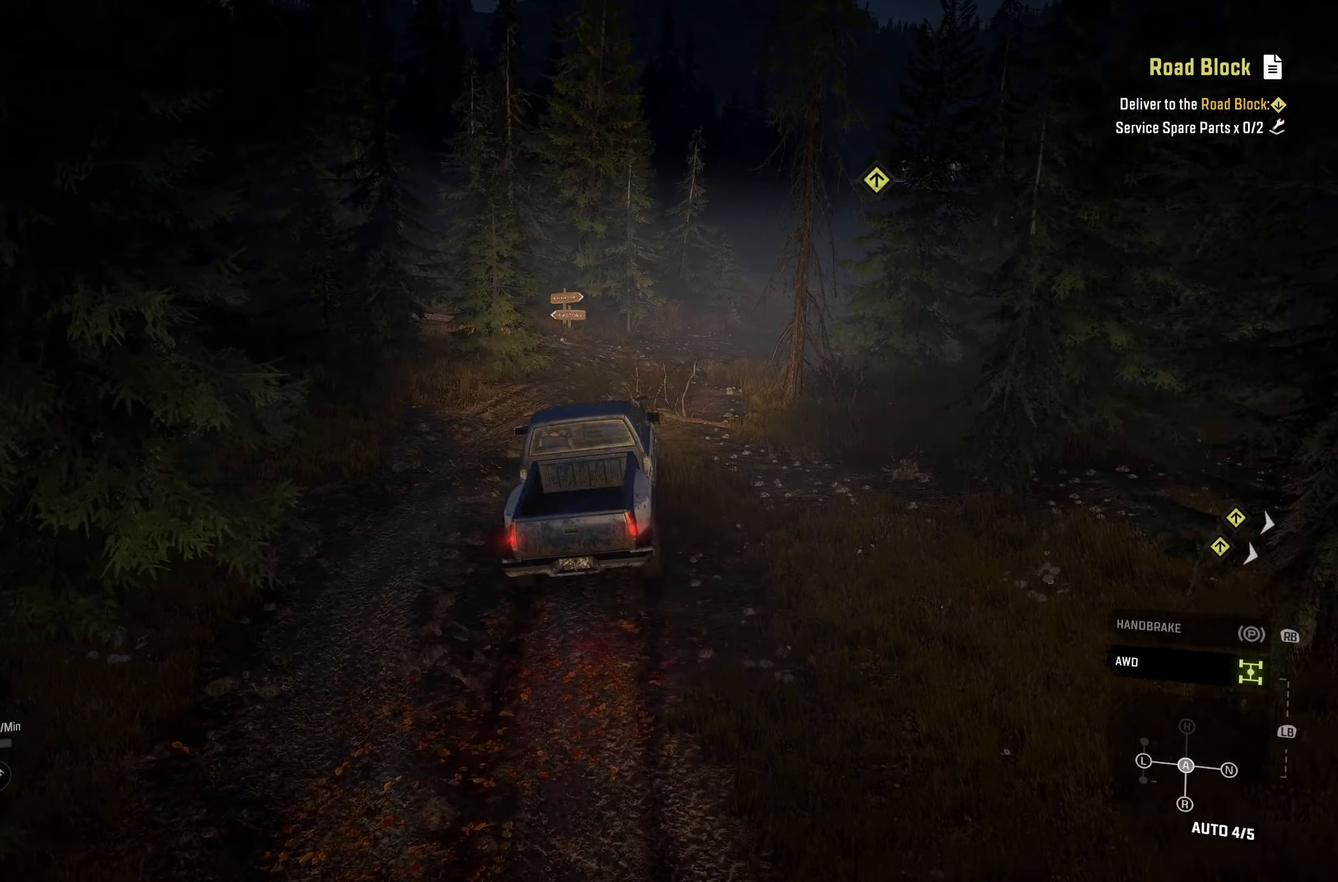
{"buttons": ["R2"], "left_stick": "center", "right_stick": "right", "events": [[150, "left_stick", "right"], [383, "left_stick", "center"], [500, "right_stick", "right"]]}
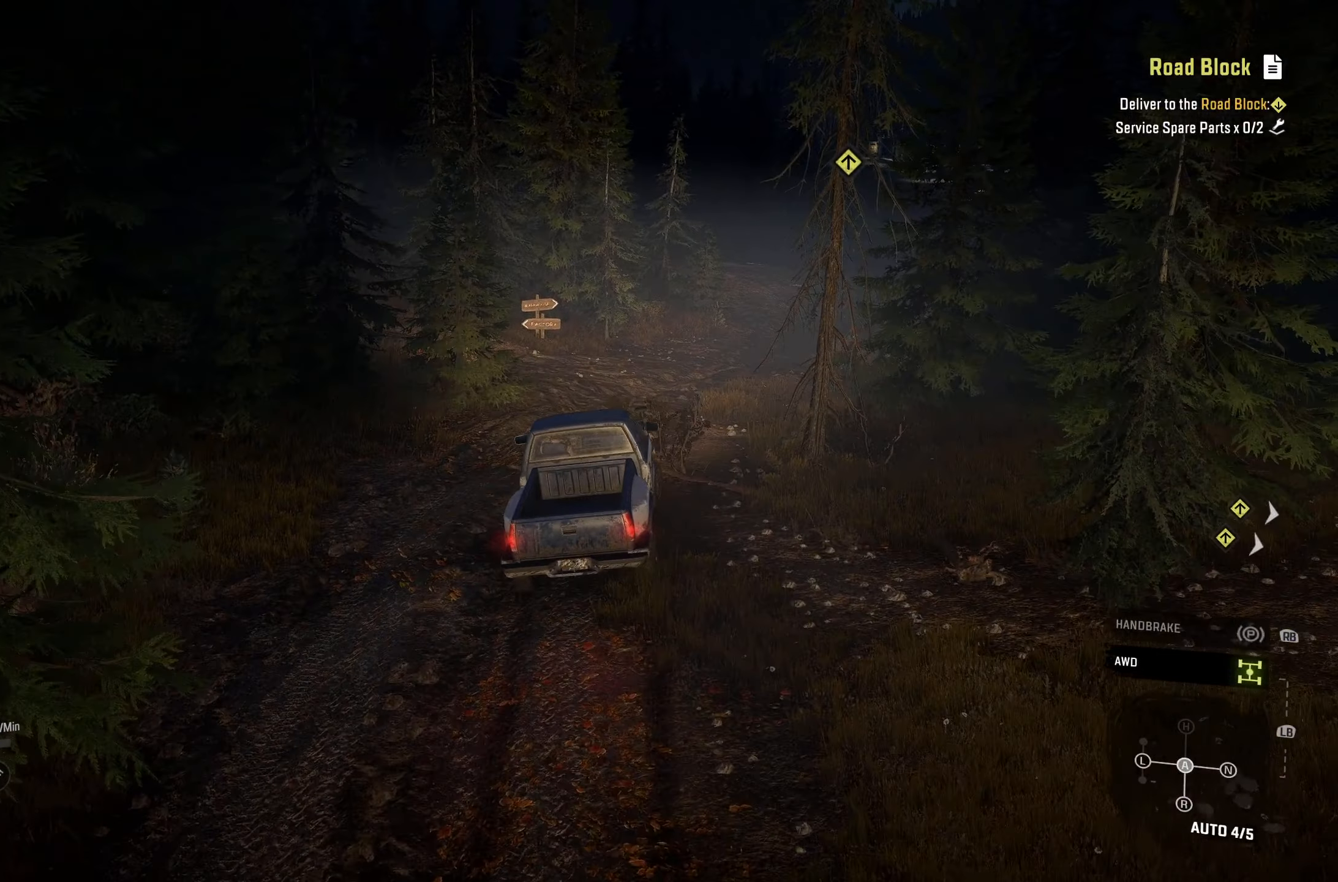
{"buttons": ["R2"], "left_stick": "right", "right_stick": "center", "events": [[233, "right_stick", "center"], [483, "left_stick", "right"]]}
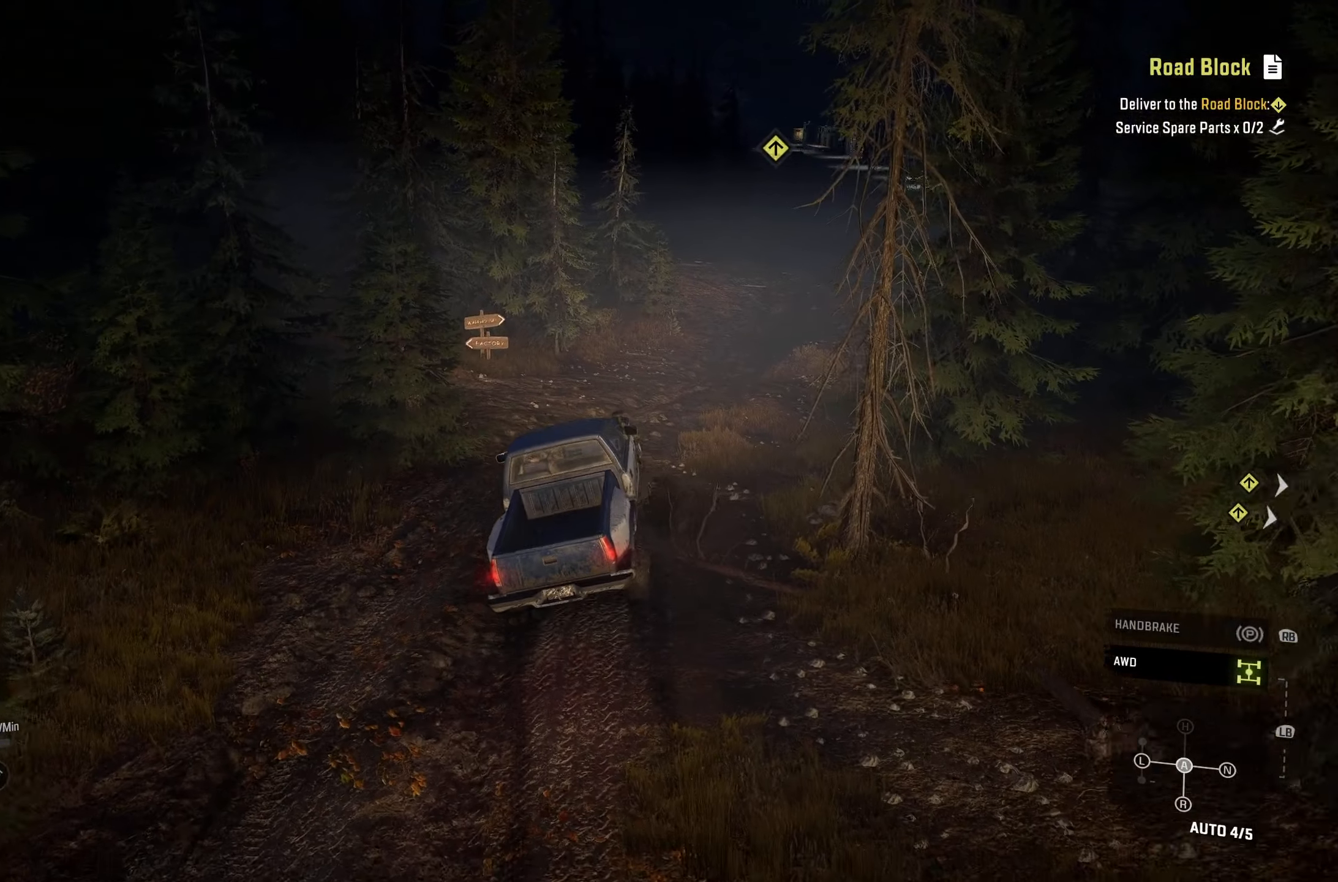
{"buttons": ["R2"], "left_stick": "center", "right_stick": "center", "events": [[350, "left_stick", "center"]]}
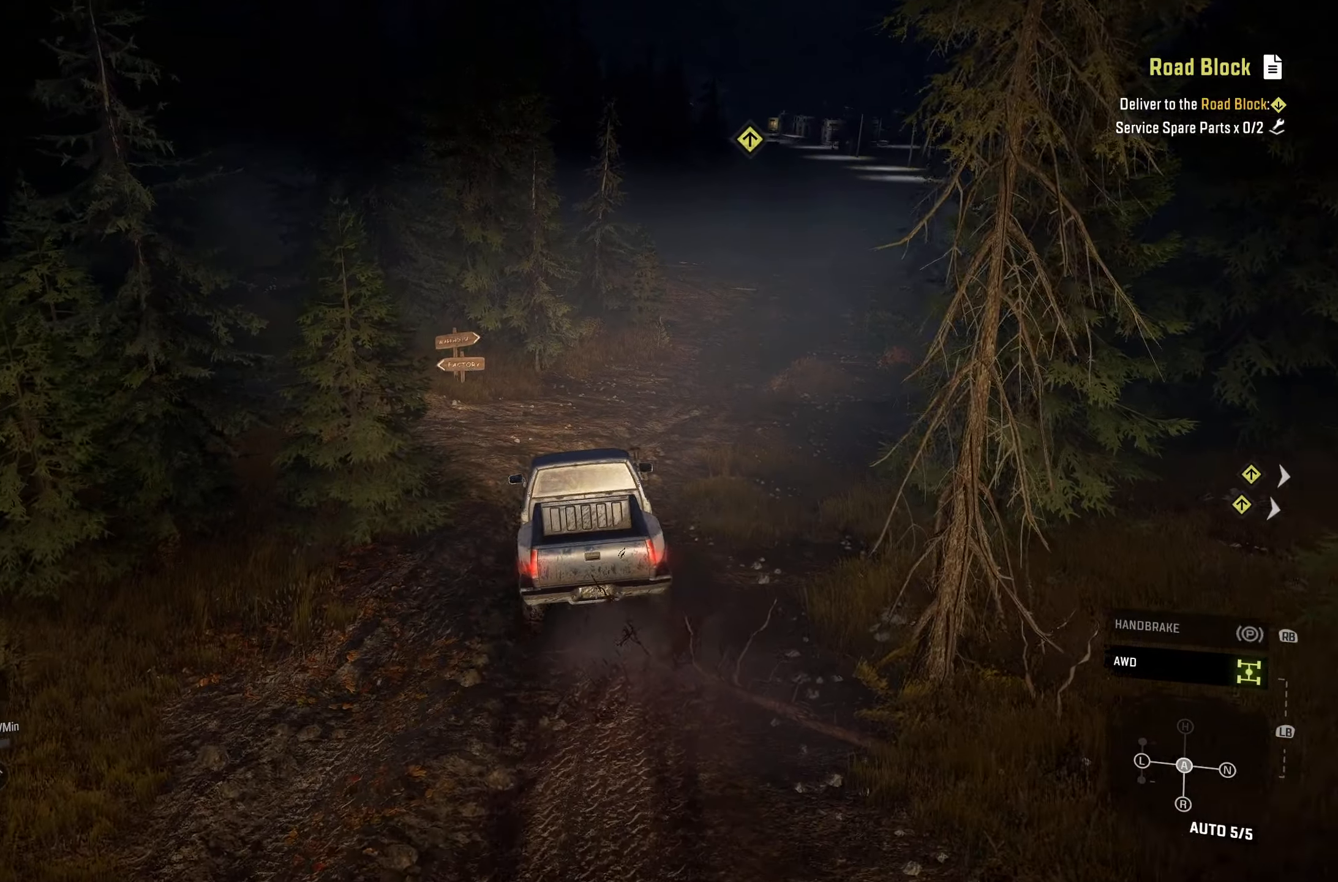
{"buttons": ["R2"], "left_stick": "center", "right_stick": "center", "events": [[150, "left_stick", "right"], [366, "left_stick", "center"]]}
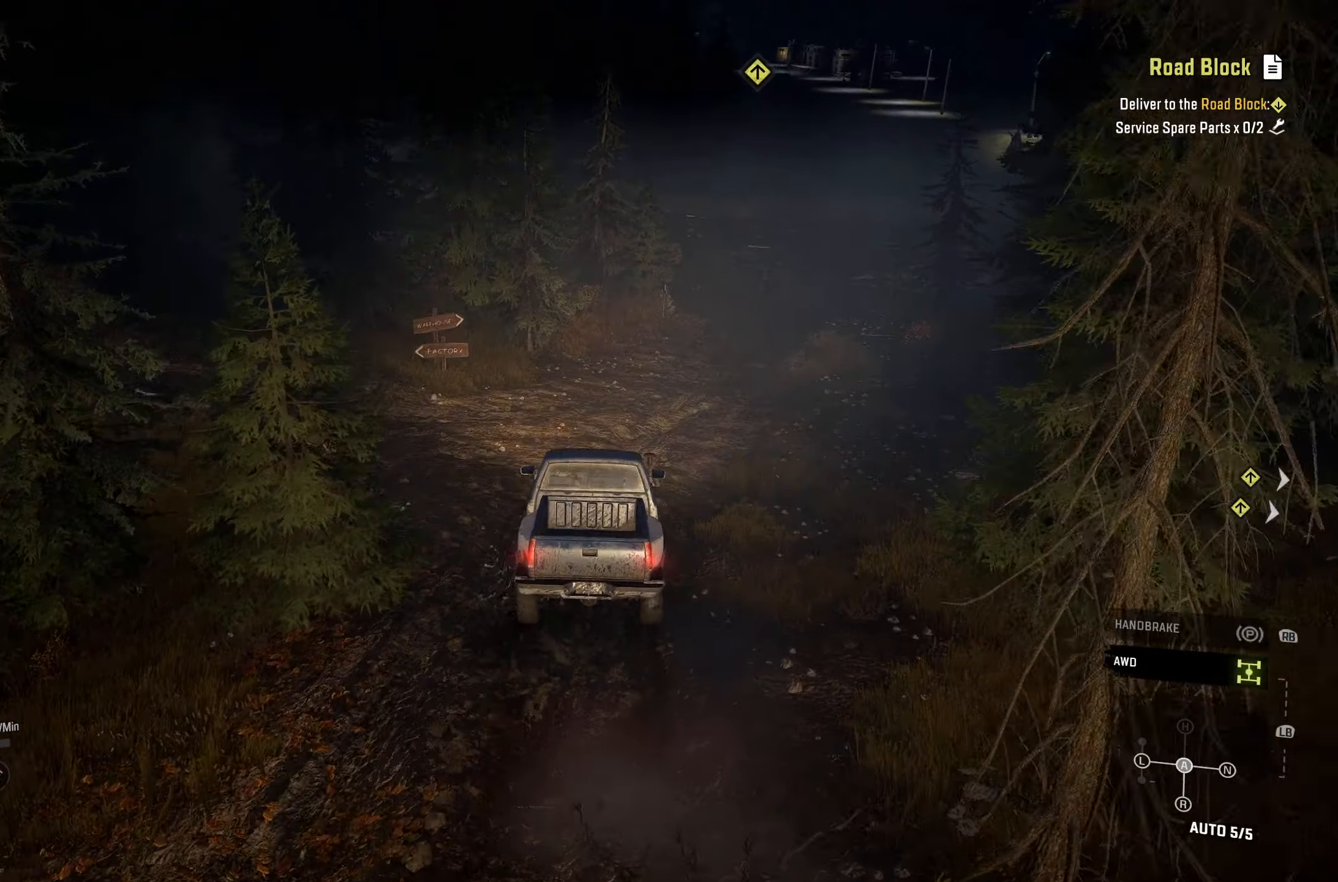
{"buttons": ["R2"], "left_stick": "center", "right_stick": "center", "events": [[250, "left_stick", "right"], [466, "left_stick", "center"]]}
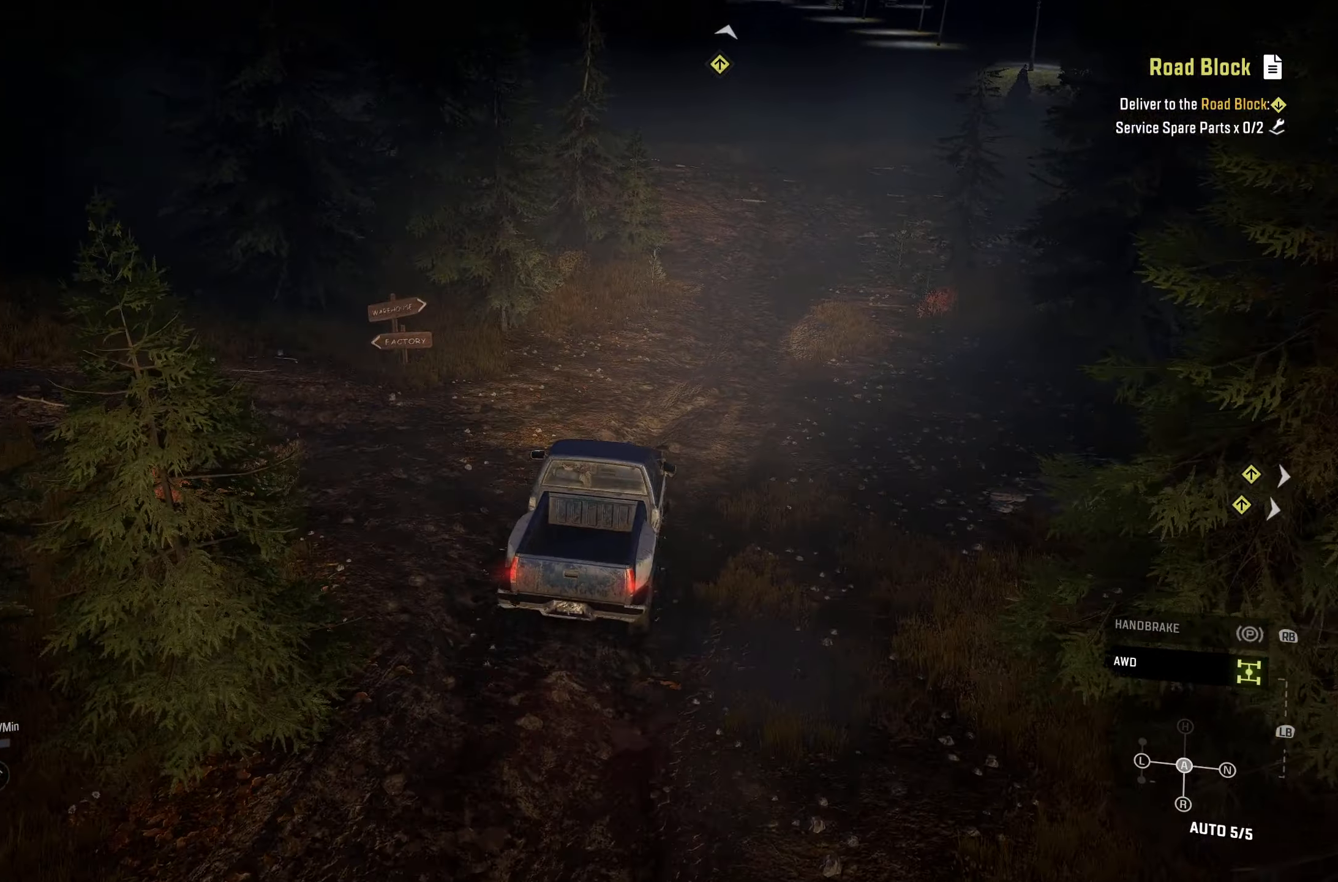
{"buttons": ["R2"], "left_stick": "left", "right_stick": "center", "events": [[483, "left_stick", "left"]]}
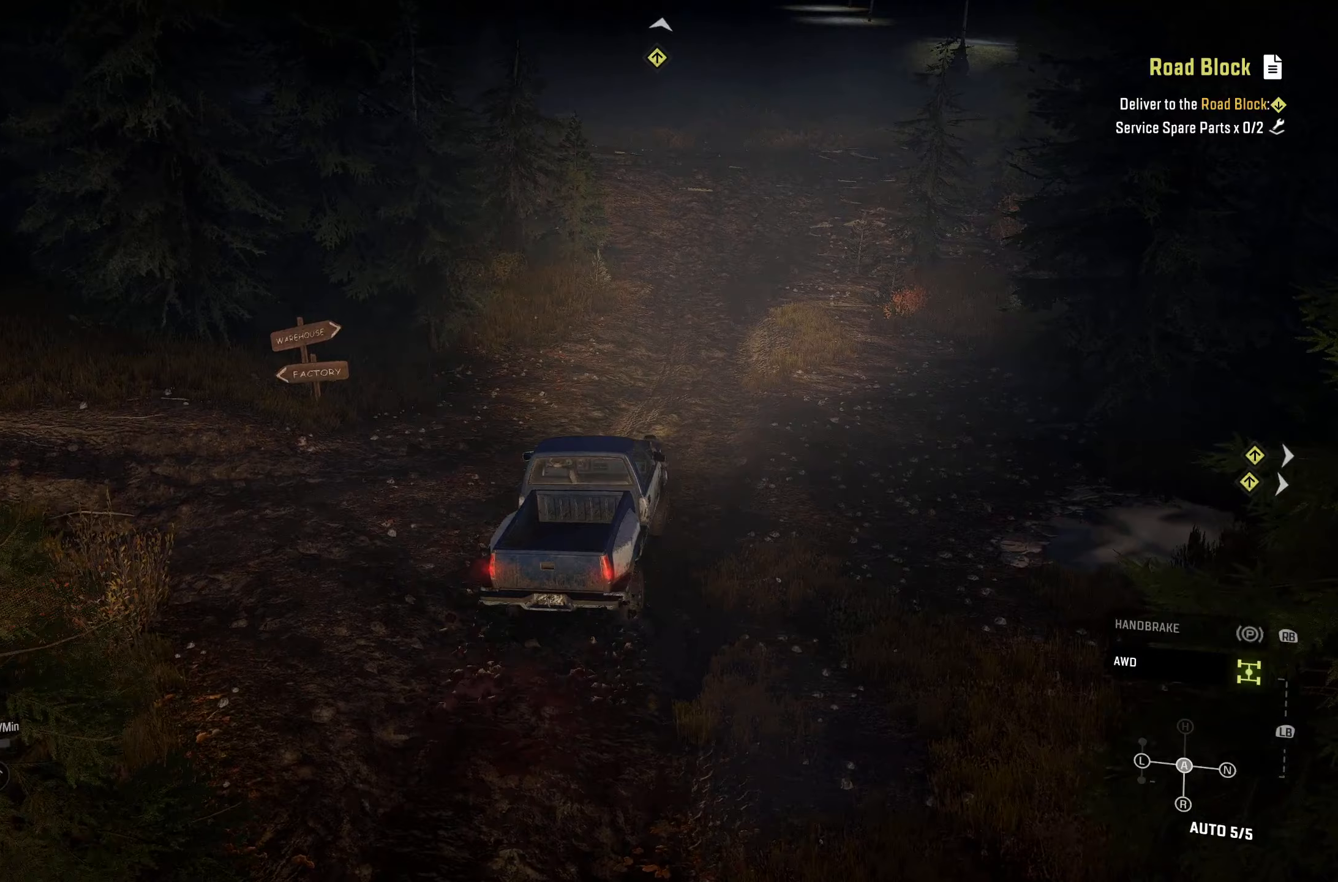
{"buttons": ["R2"], "left_stick": "center", "right_stick": "center", "events": [[167, "left_stick", "center"]]}